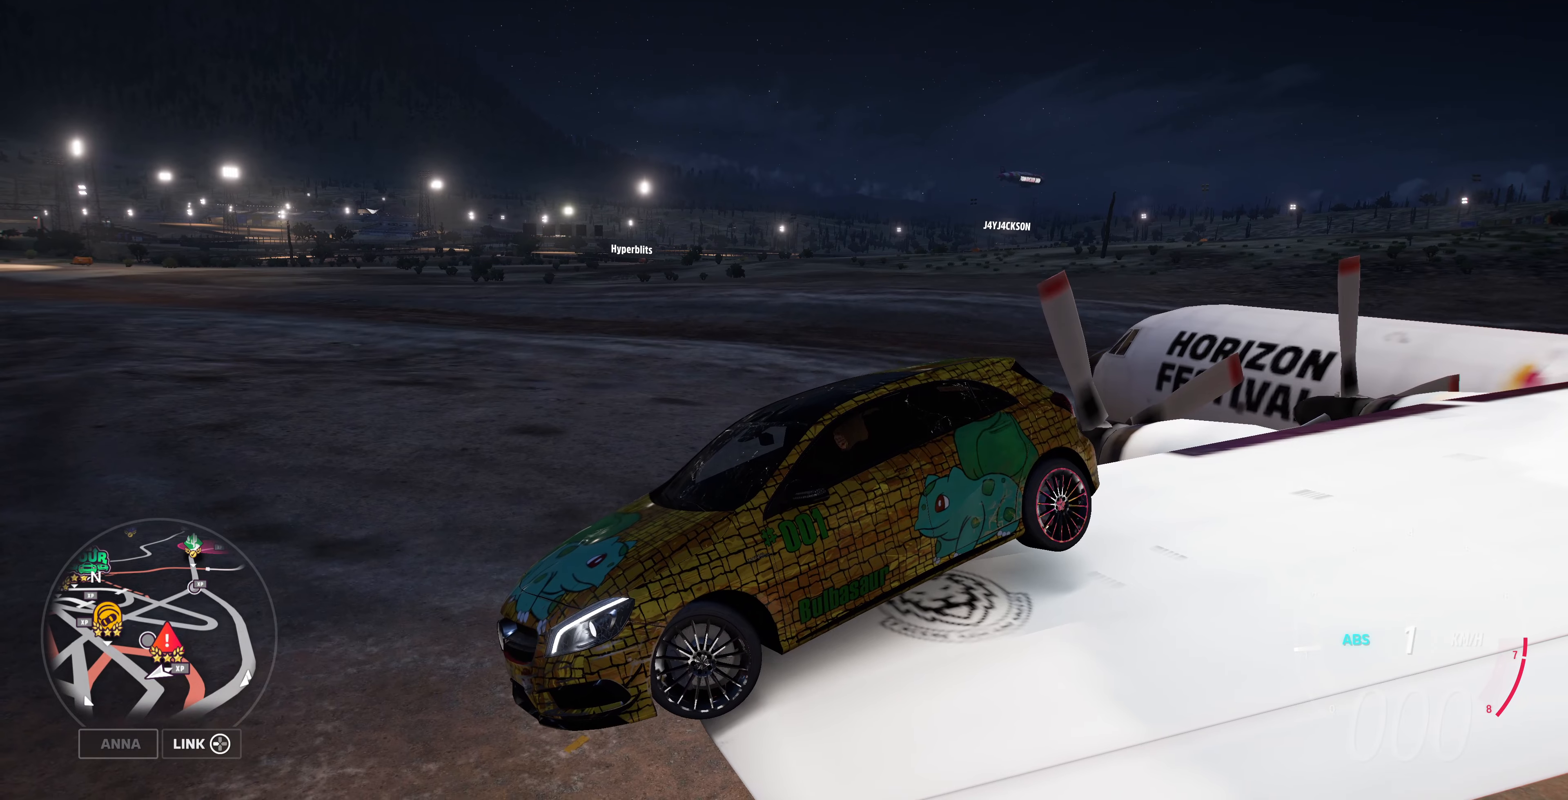
Gameplay with a controller (PlayStation layout); each line is a JSON object with the inputs held at the frame after it. "events" lists button and stick changes between this image and that frame as [ms after this image, input, new state], when the widget could be followed in between.
{"buttons": [], "left_stick": "right", "right_stick": "down-right", "events": []}
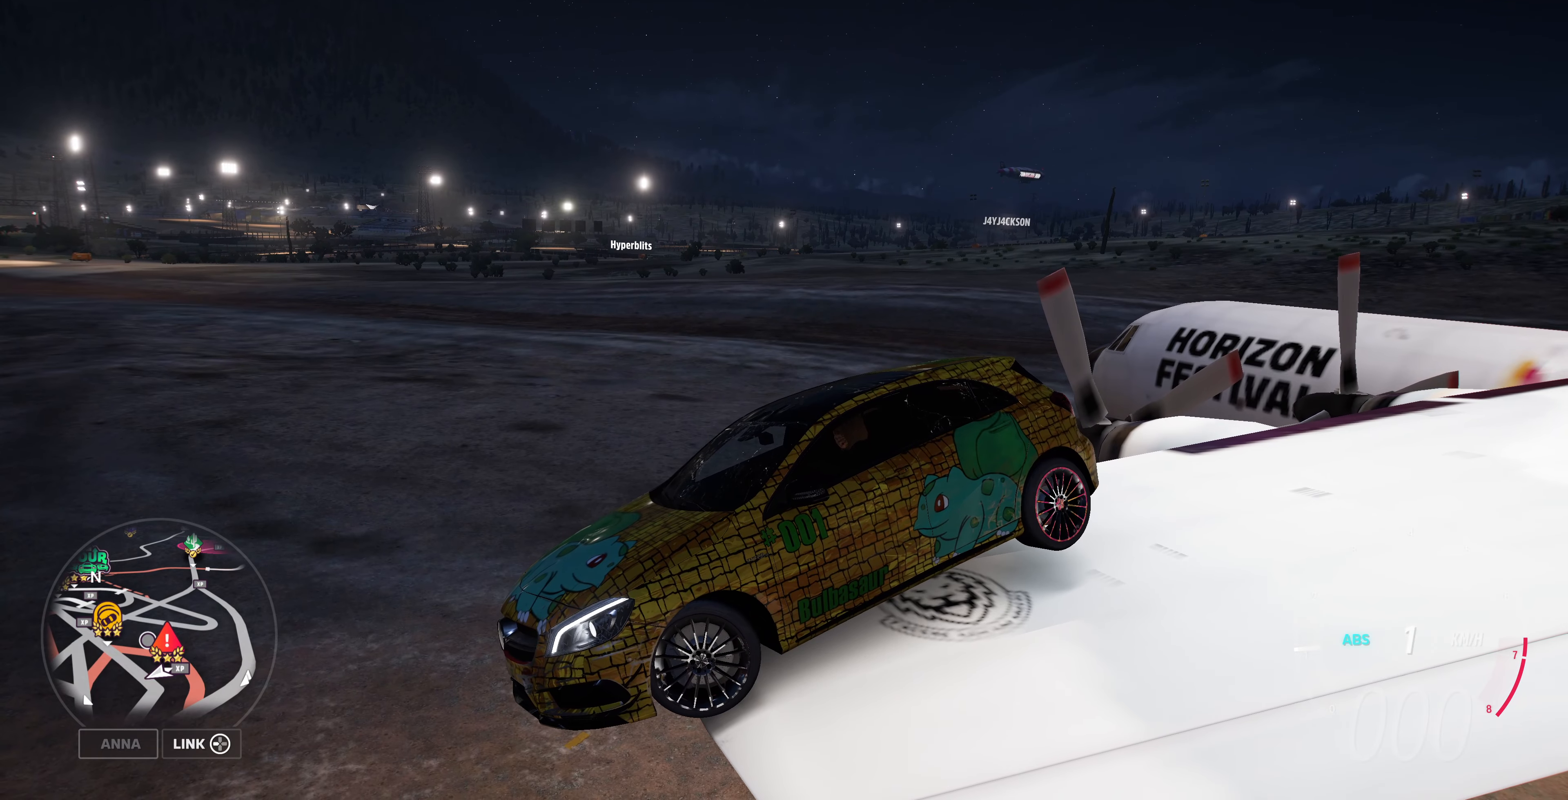
{"buttons": [], "left_stick": "right", "right_stick": "down-right", "events": []}
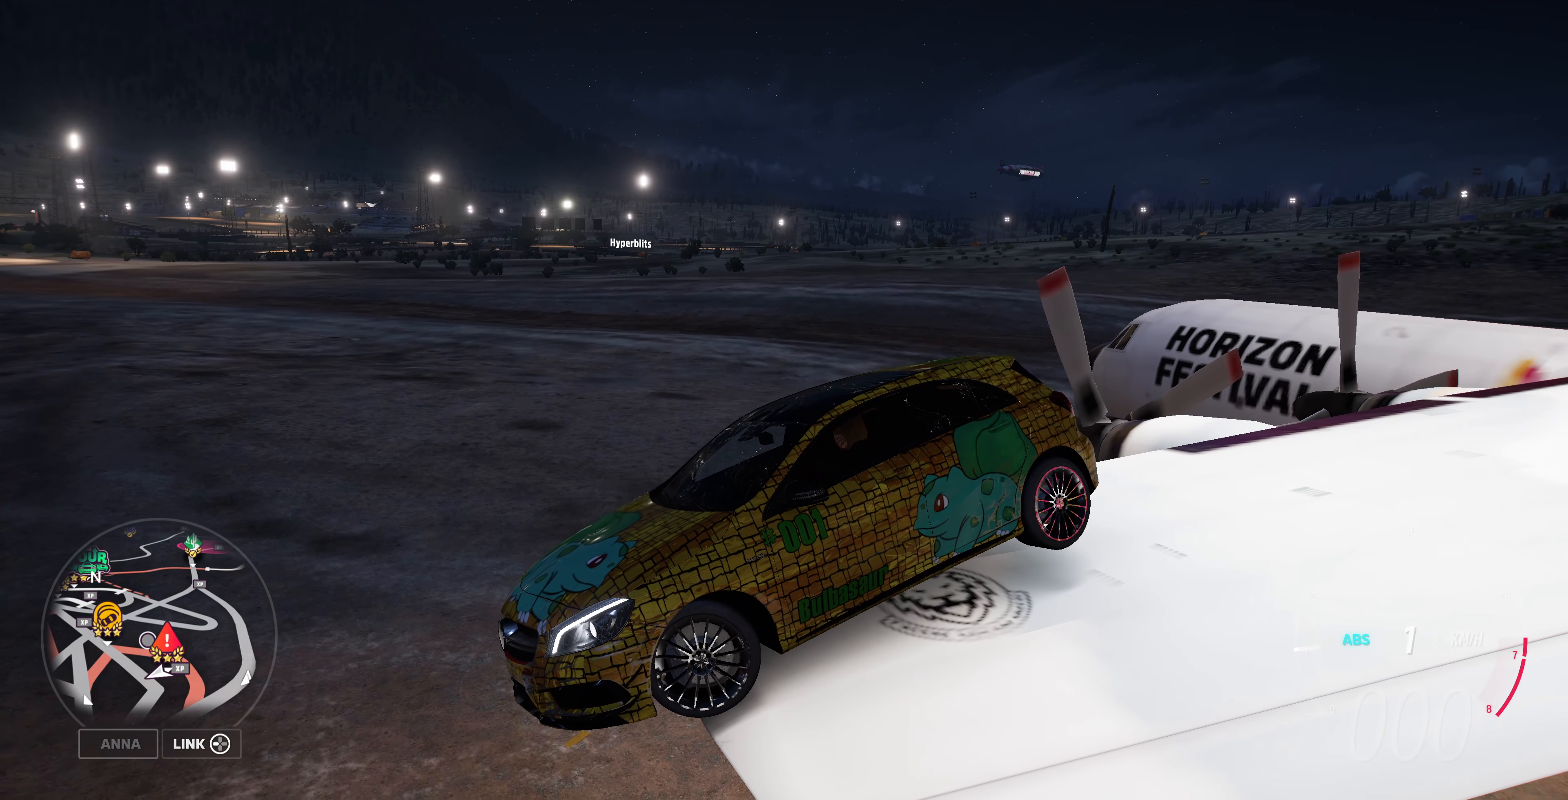
{"buttons": [], "left_stick": "right", "right_stick": "down-right", "events": []}
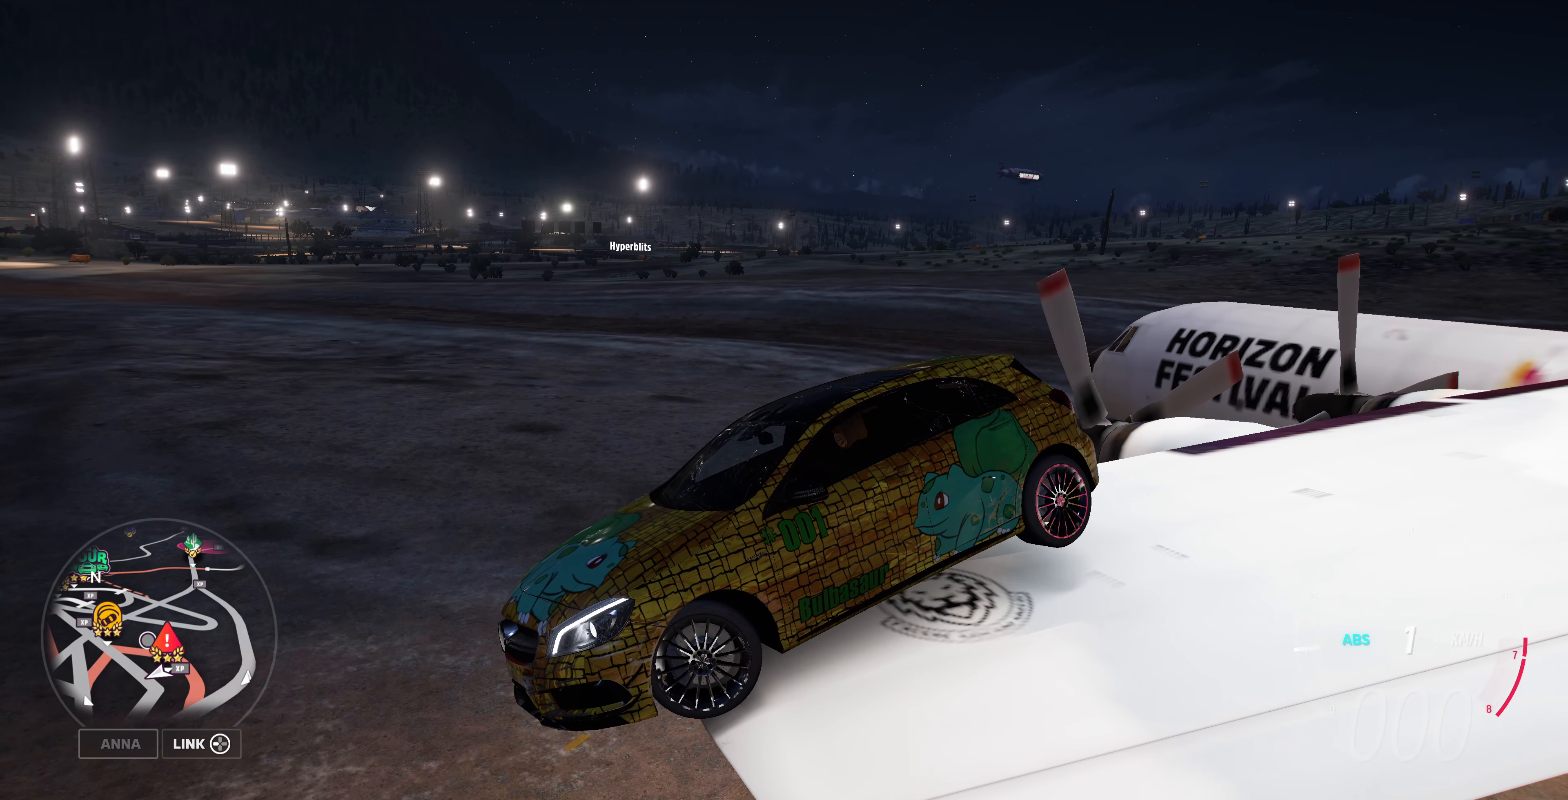
{"buttons": [], "left_stick": "right", "right_stick": "down-right", "events": []}
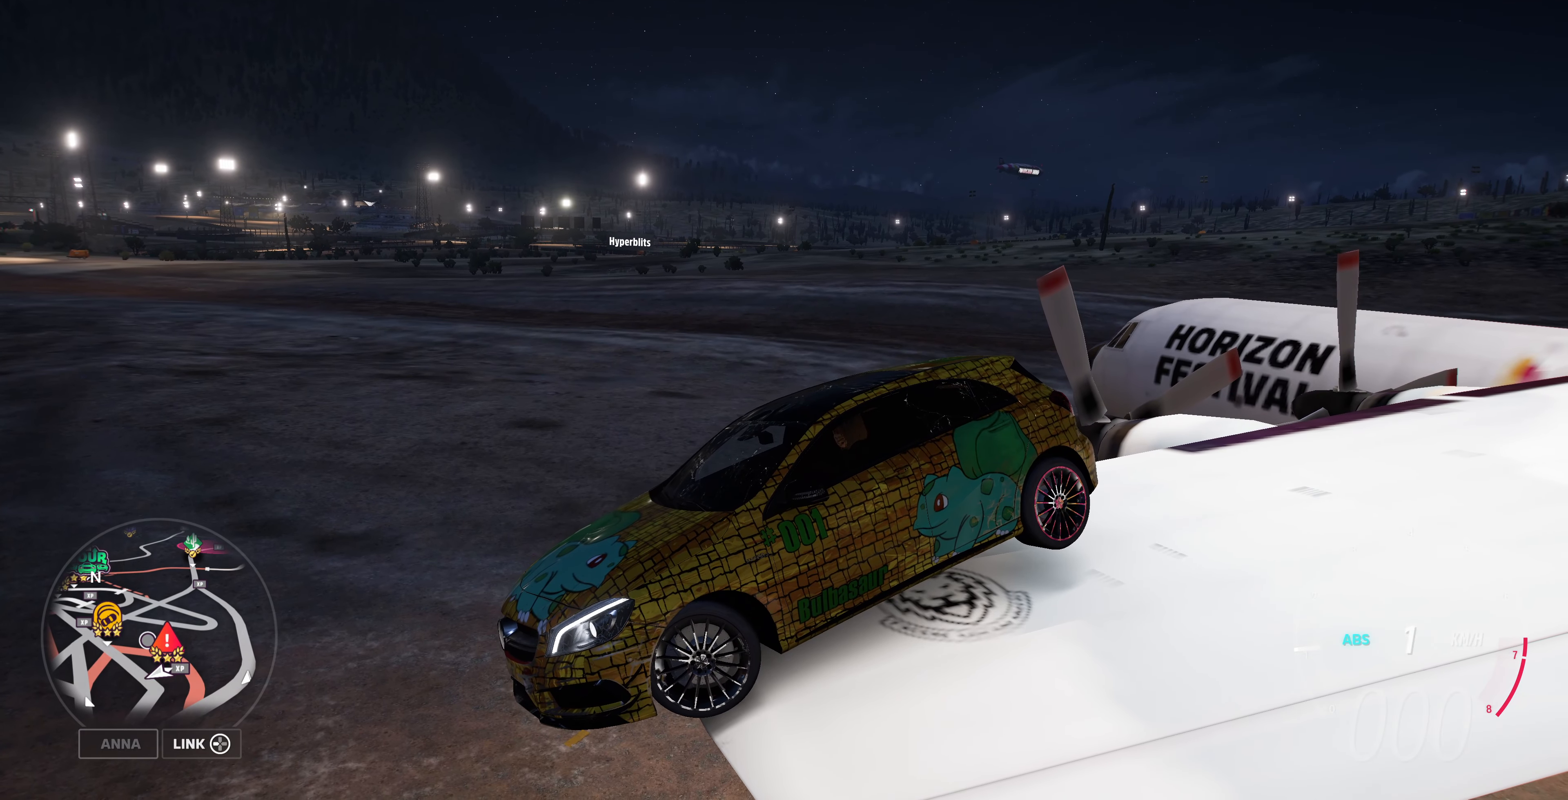
{"buttons": [], "left_stick": "right", "right_stick": "down-right", "events": []}
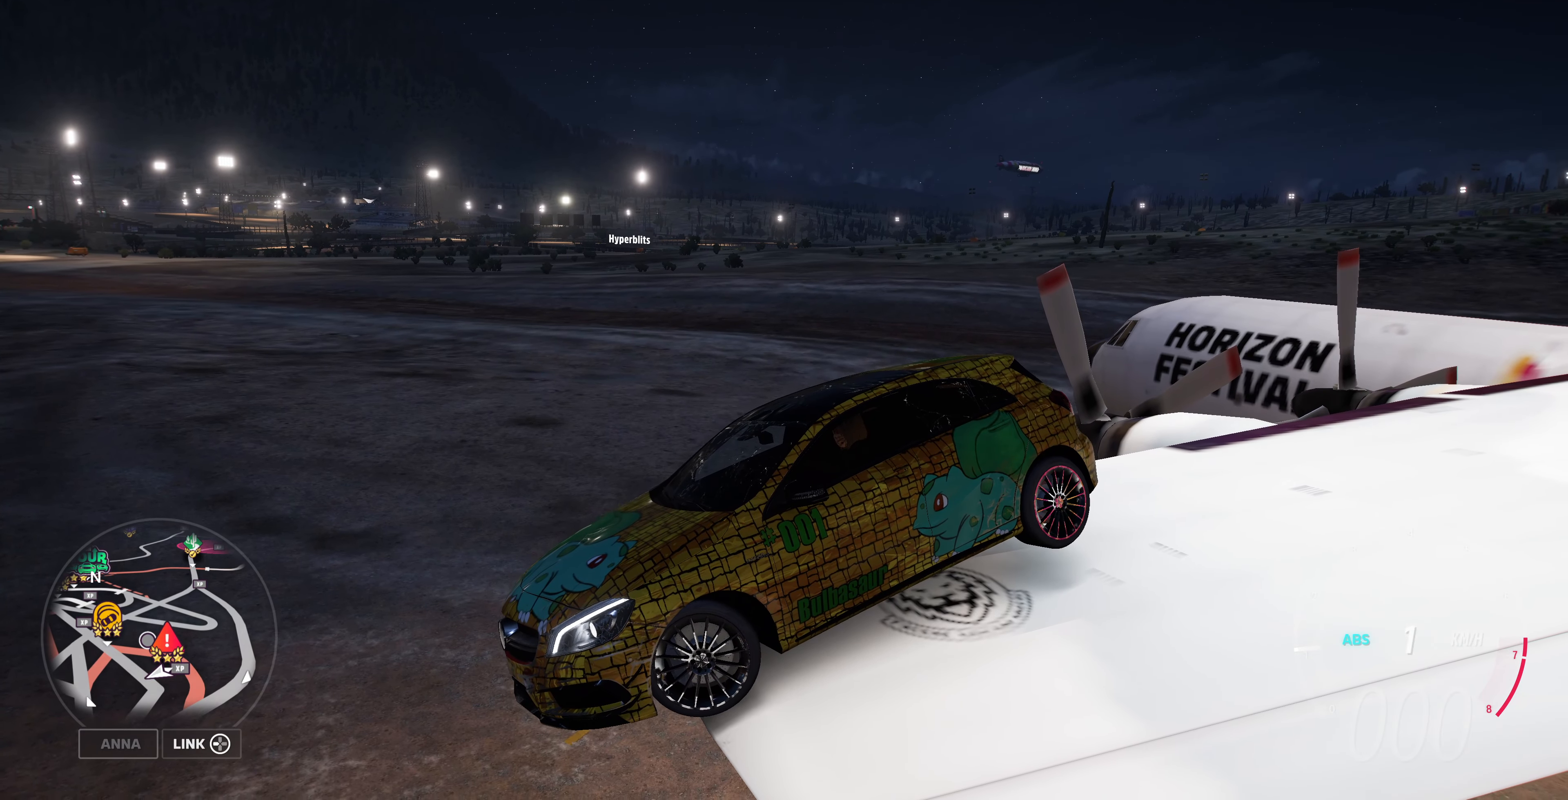
{"buttons": [], "left_stick": "right", "right_stick": "down-right", "events": []}
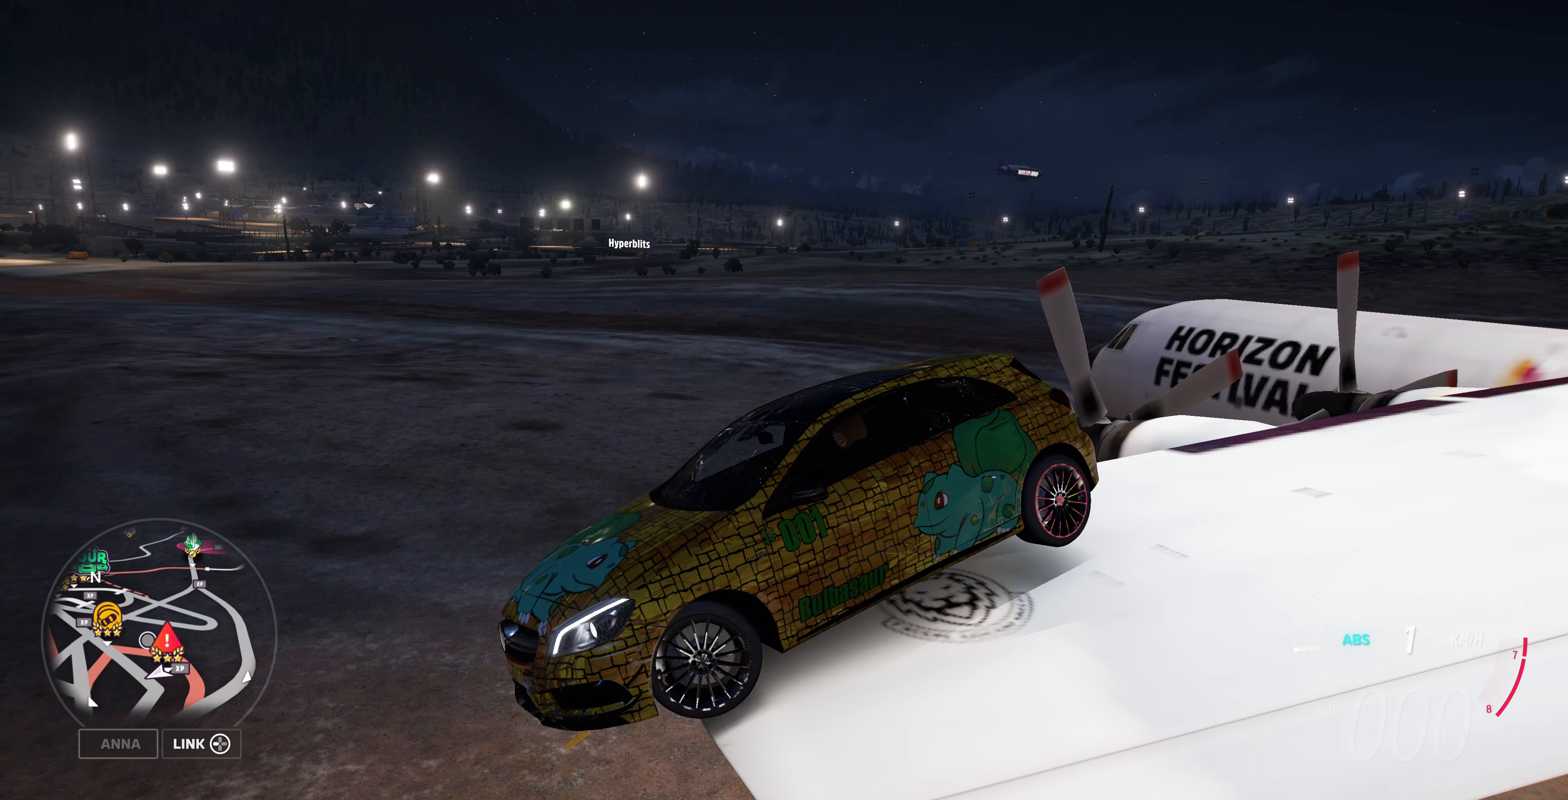
{"buttons": [], "left_stick": "right", "right_stick": "down-left", "events": [[200, "right_stick", "down"], [333, "right_stick", "down-left"]]}
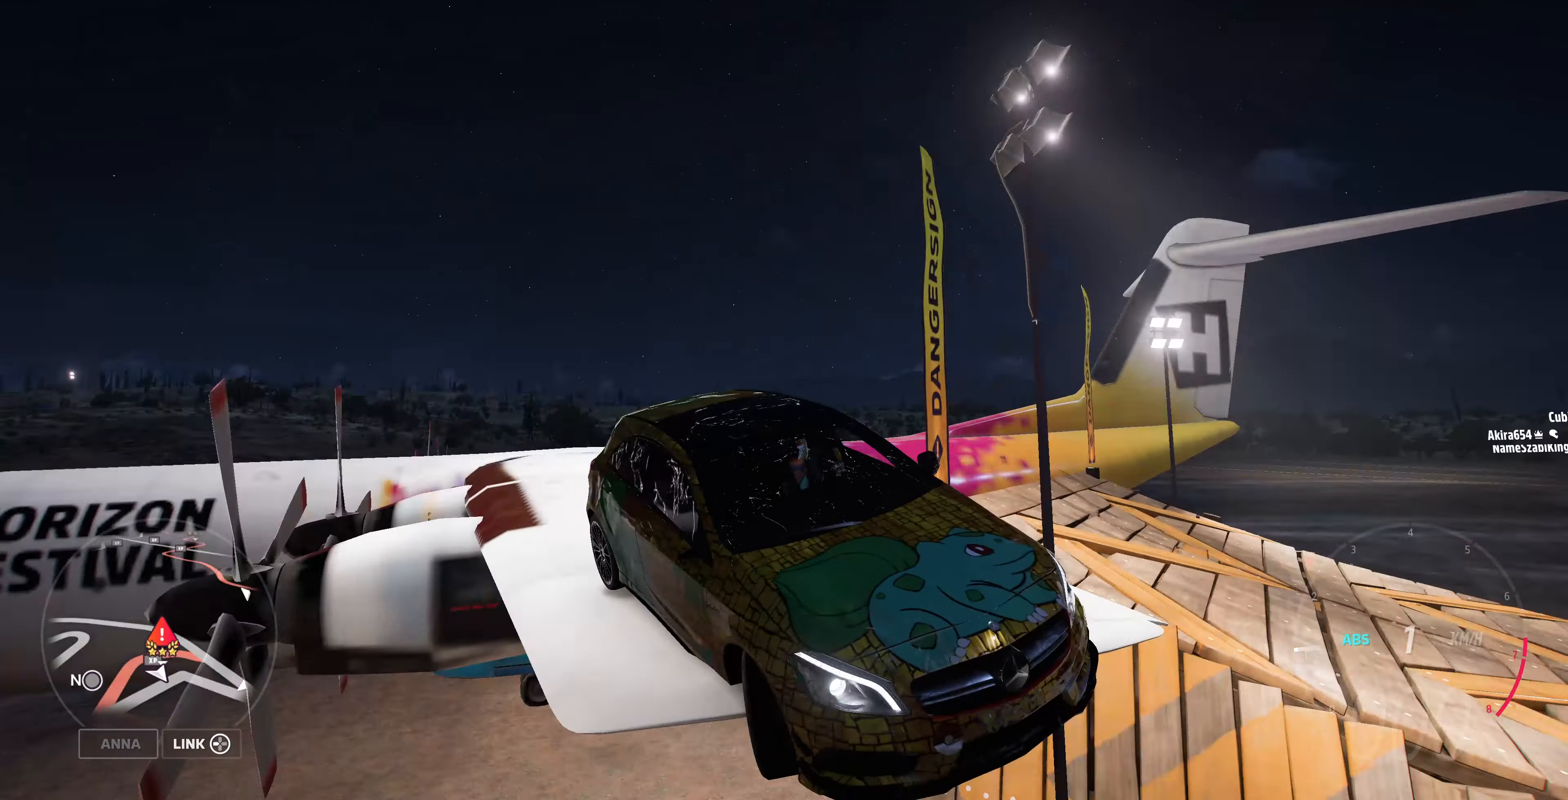
{"buttons": [], "left_stick": "right", "right_stick": "down-left", "events": []}
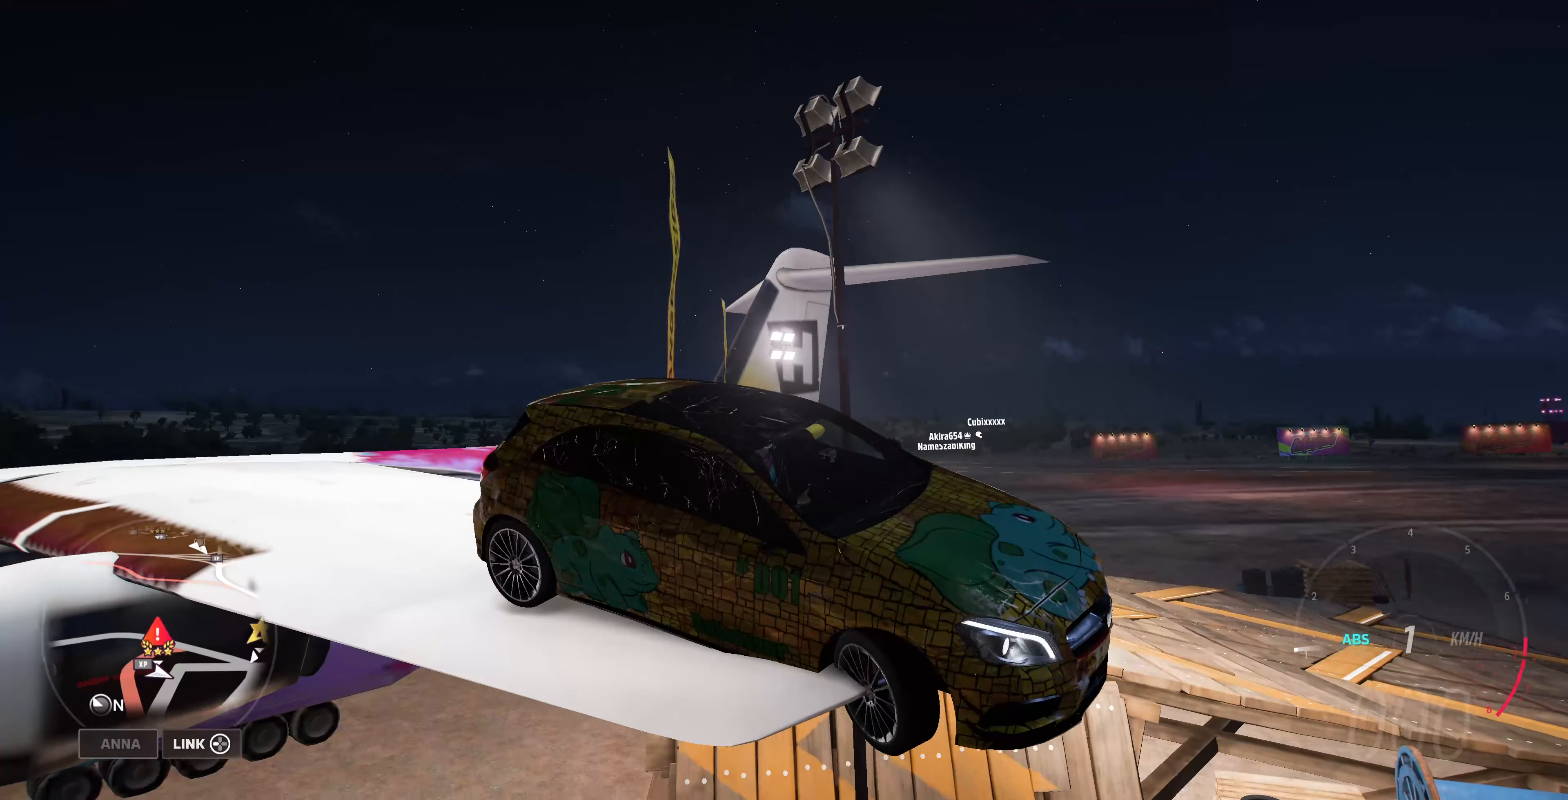
{"buttons": [], "left_stick": "right", "right_stick": "down-left", "events": []}
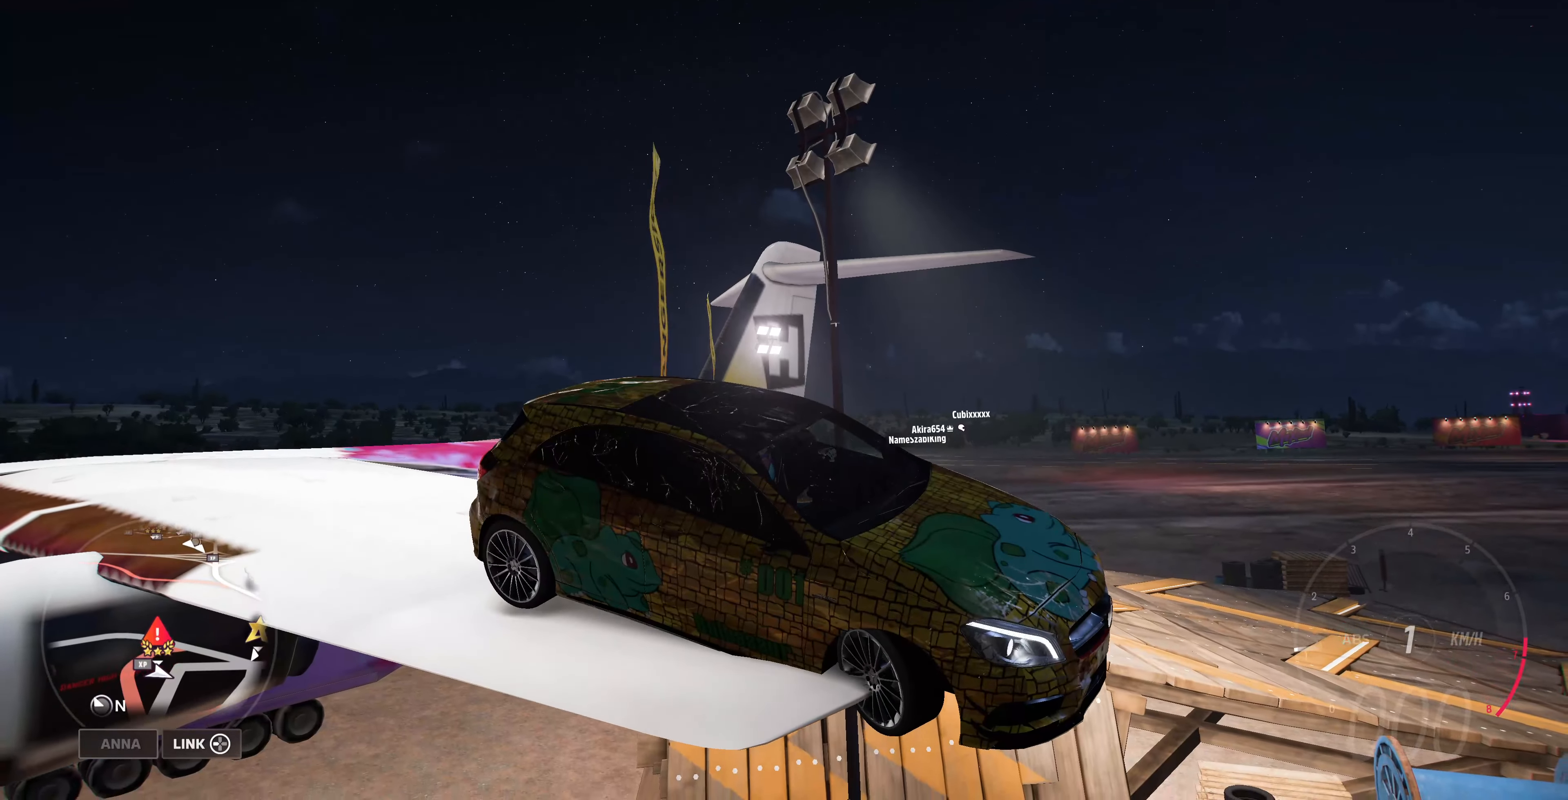
{"buttons": [], "left_stick": "left", "right_stick": "down-left", "events": [[433, "left_stick", "left"]]}
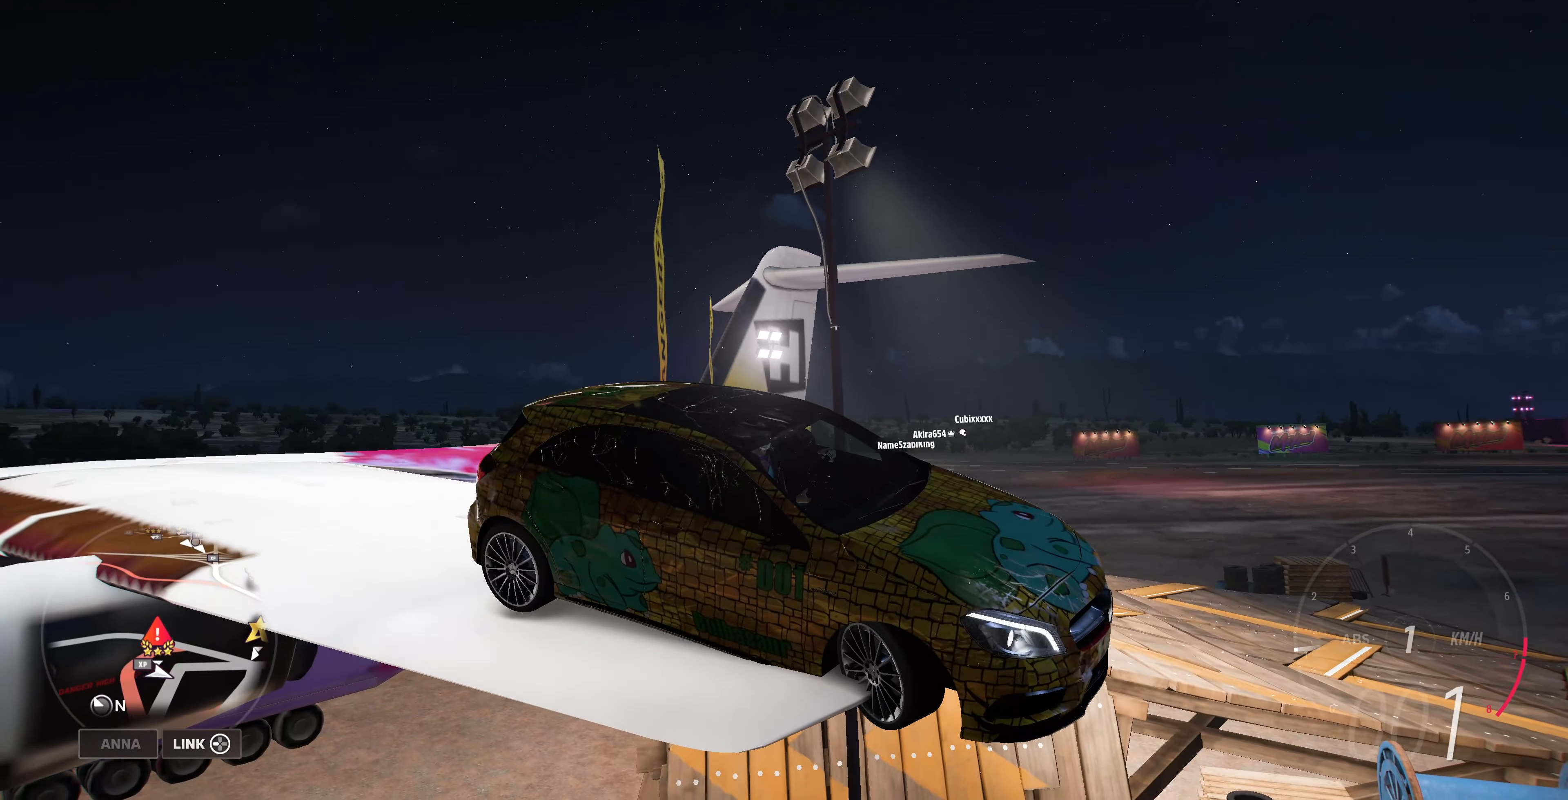
{"buttons": [], "left_stick": "left", "right_stick": "down-left", "events": [[234, "L2", "down"], [367, "L2", "up"]]}
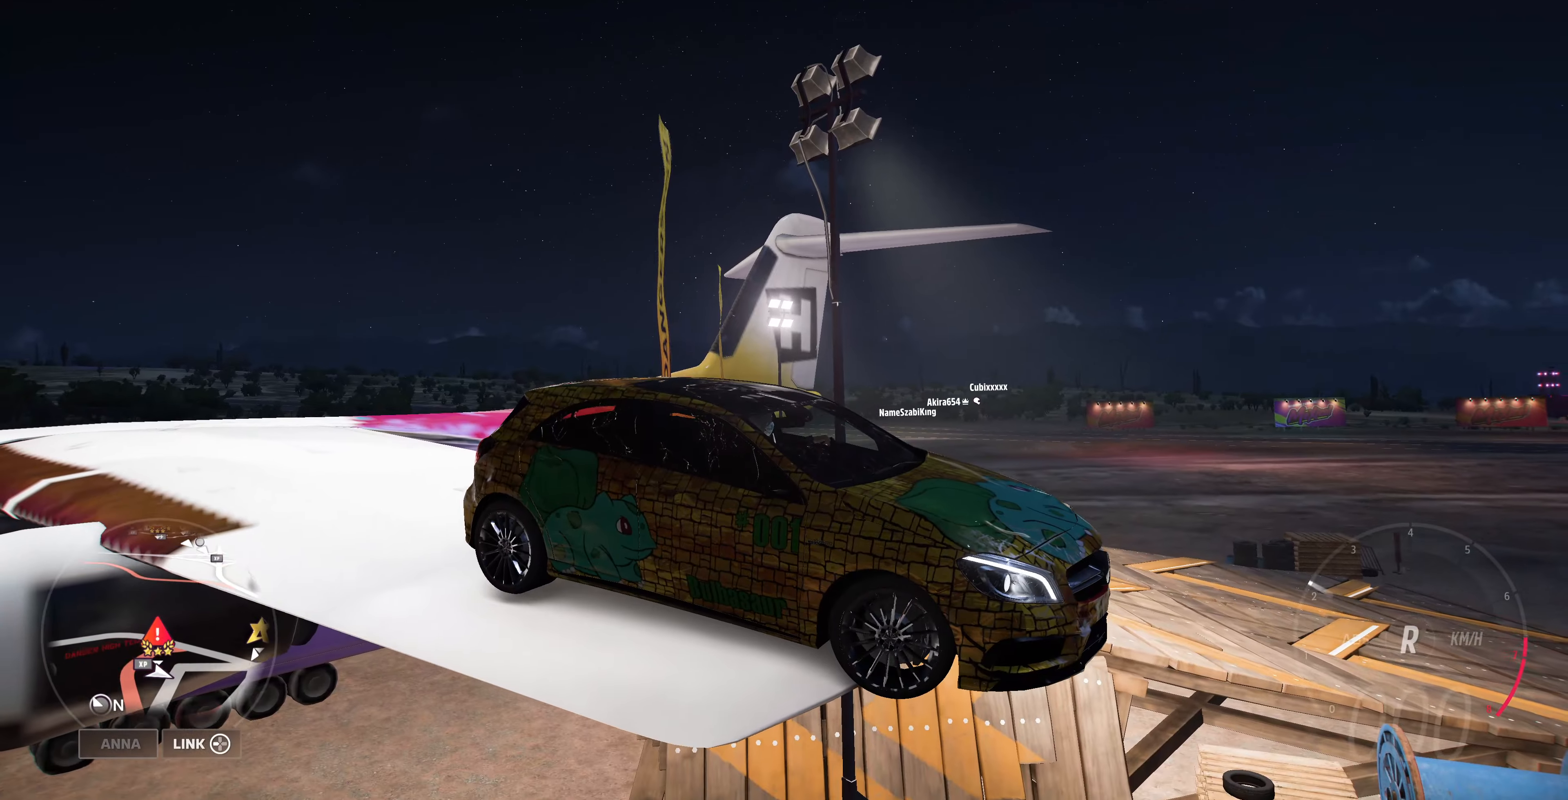
{"buttons": [], "left_stick": "left", "right_stick": "down-left", "events": [[234, "L2", "down"], [367, "L2", "up"]]}
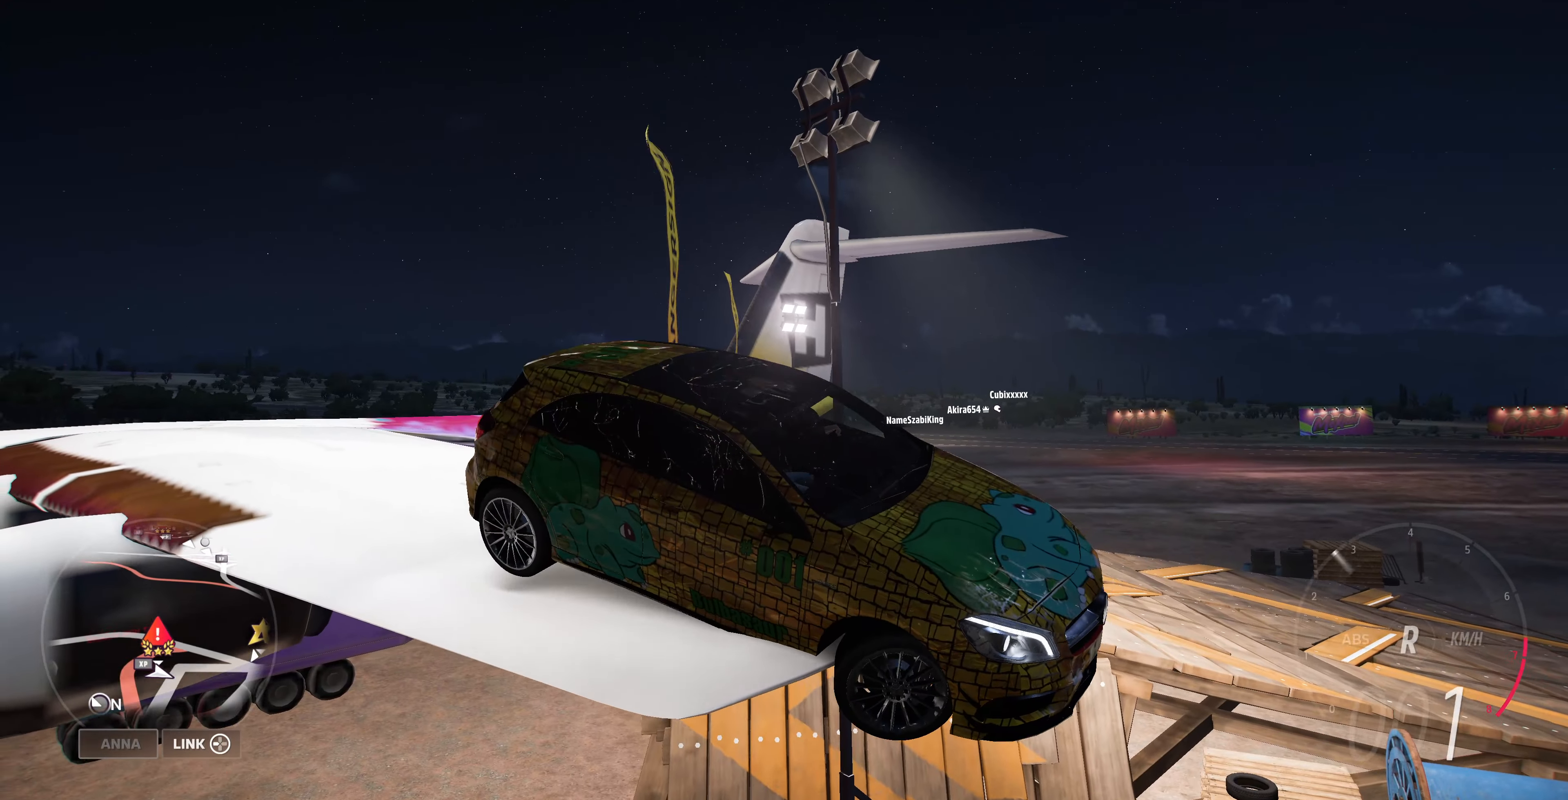
{"buttons": [], "left_stick": "left", "right_stick": "left", "events": [[67, "L2", "down"], [234, "L2", "up"], [500, "right_stick", "left"]]}
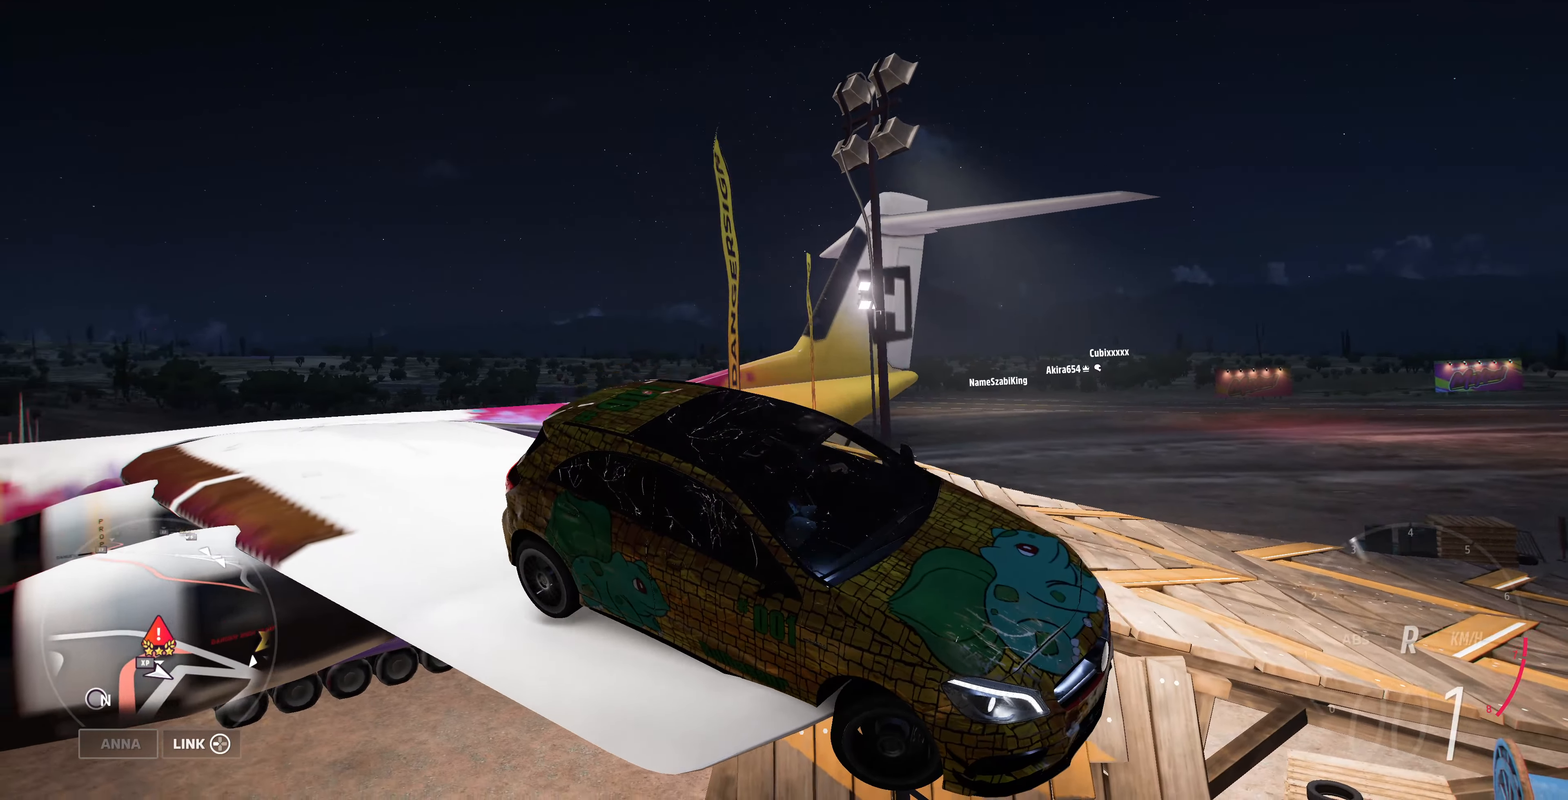
{"buttons": [], "left_stick": "left", "right_stick": "center", "events": [[100, "right_stick", "center"]]}
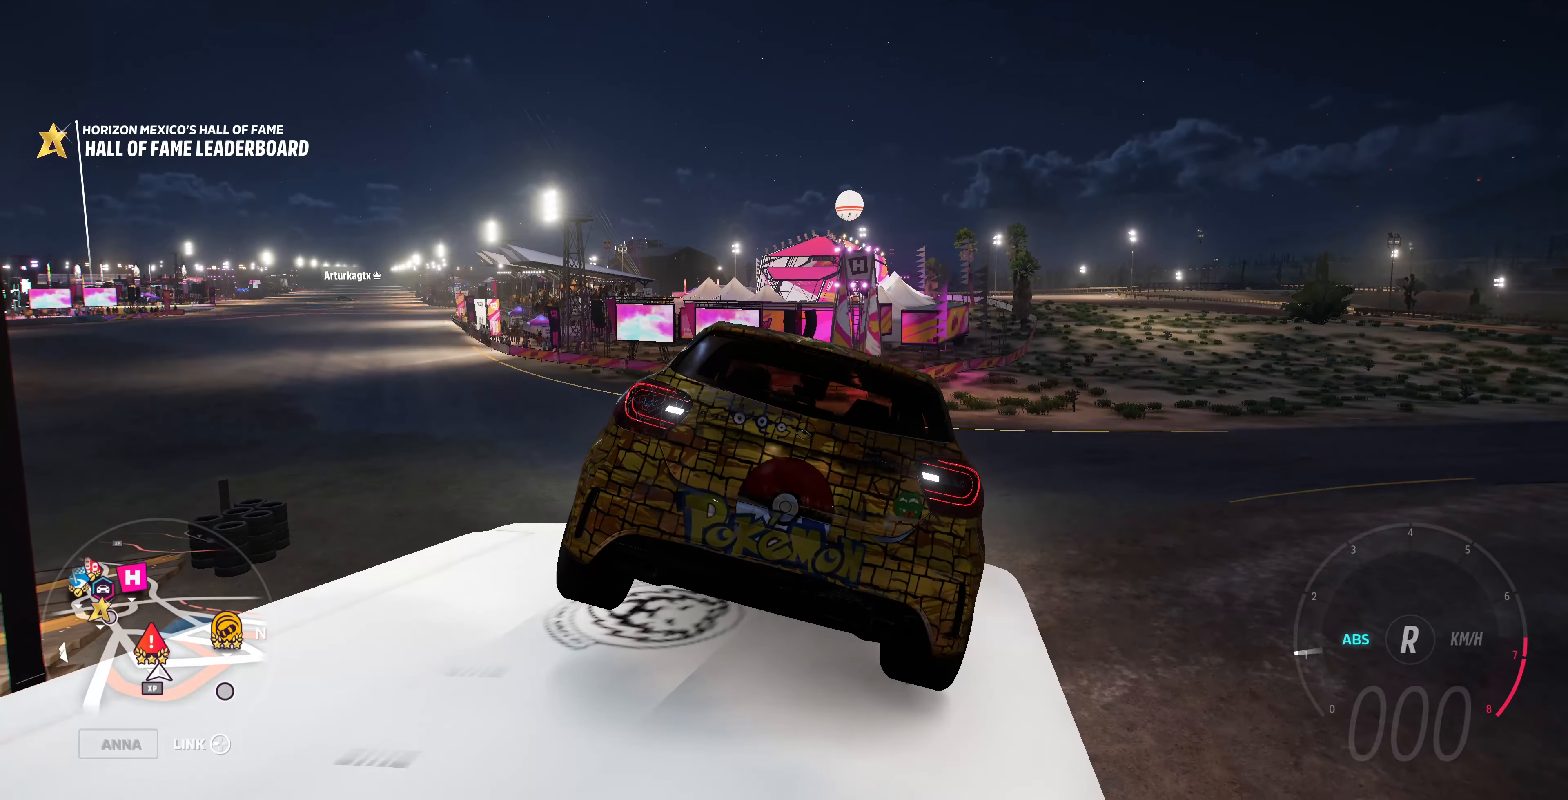
{"buttons": [], "left_stick": "left", "right_stick": "center", "events": [[167, "L2", "down"], [434, "L2", "up"]]}
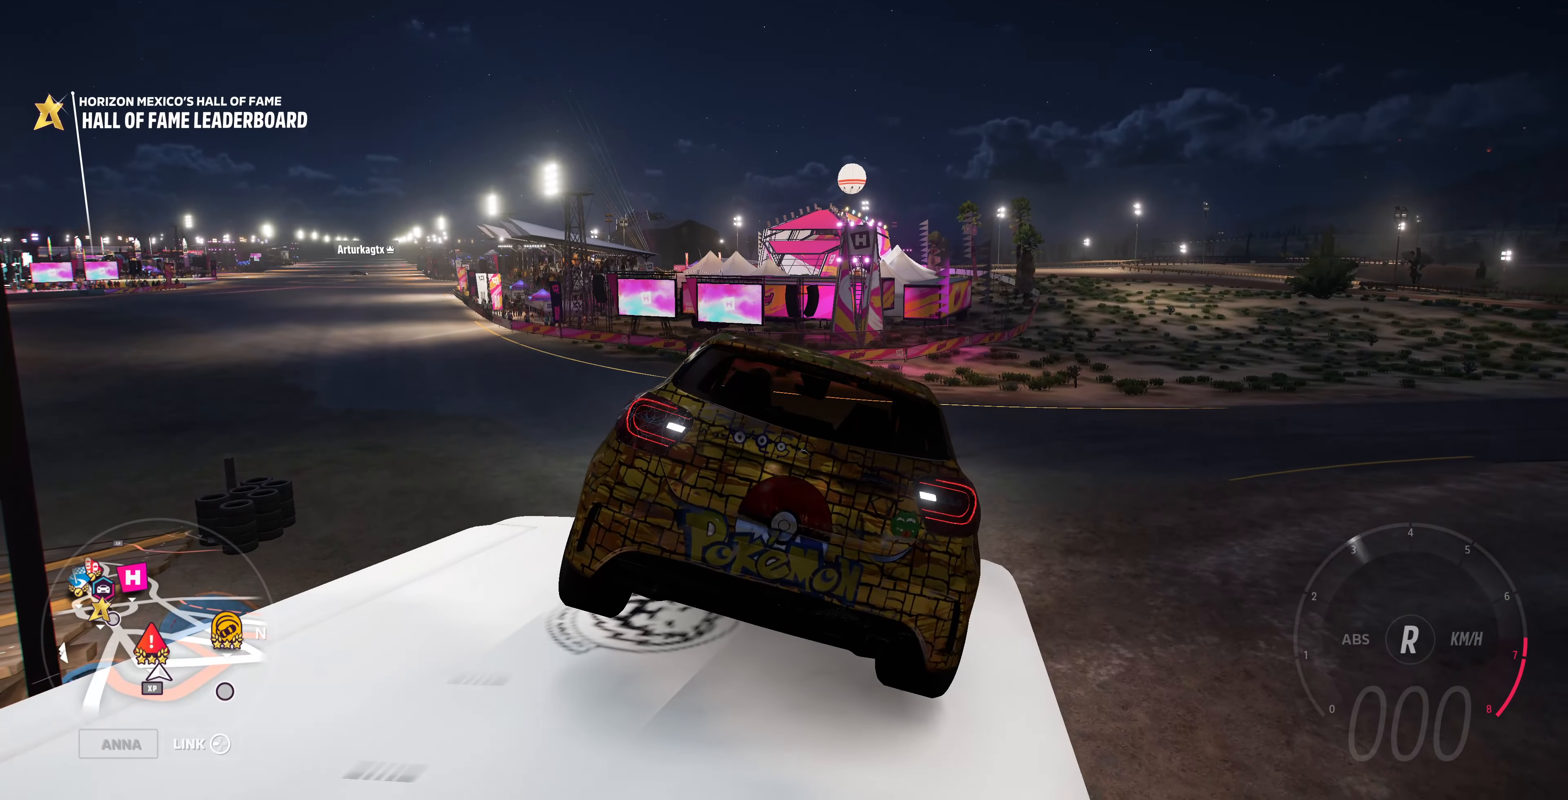
{"buttons": ["L2"], "left_stick": "left", "right_stick": "up-right", "events": [[34, "L2", "down"], [467, "right_stick", "up-right"]]}
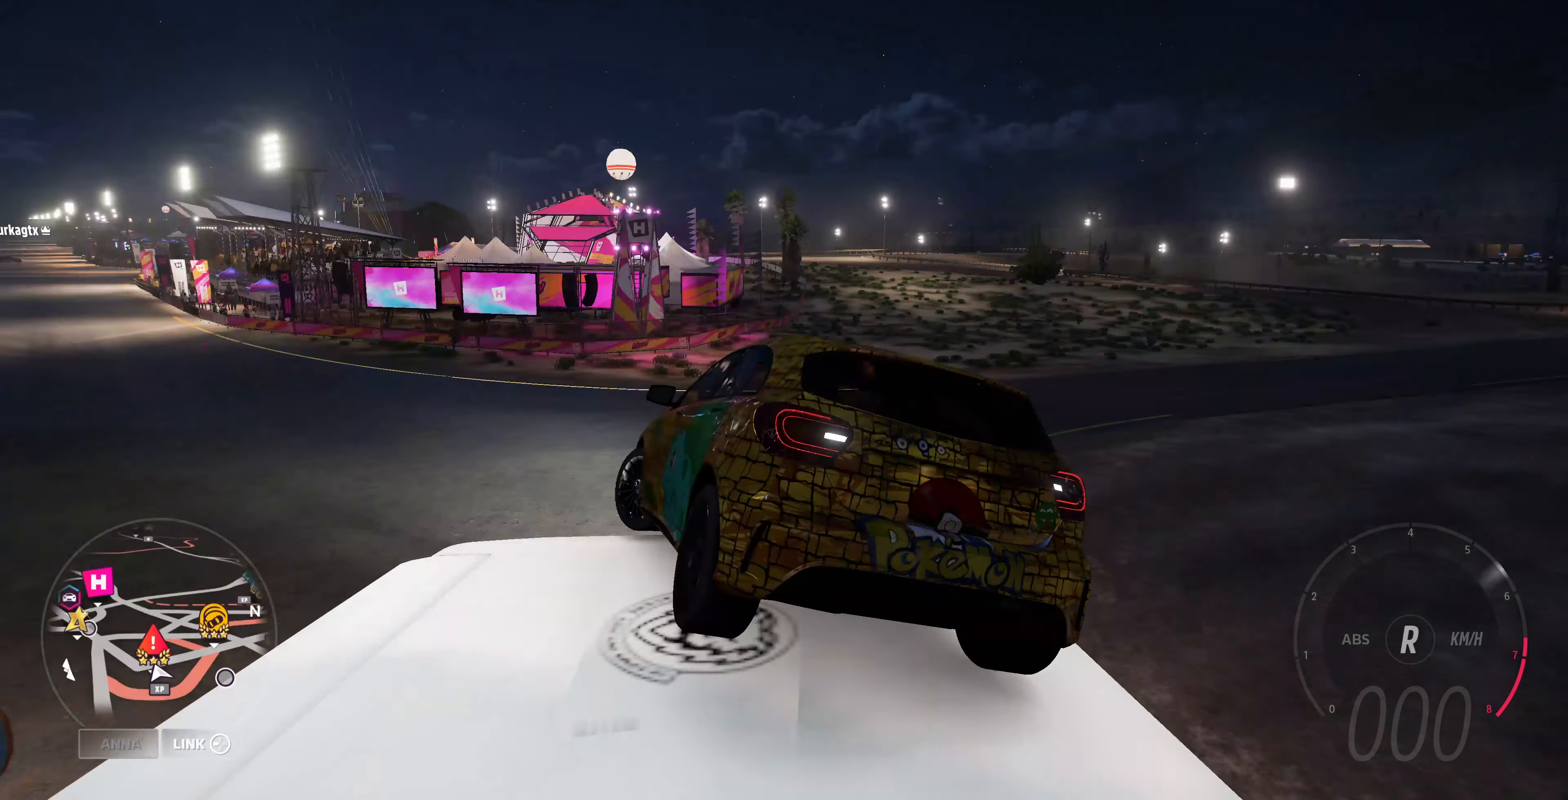
{"buttons": ["L2"], "left_stick": "left", "right_stick": "up-right", "events": []}
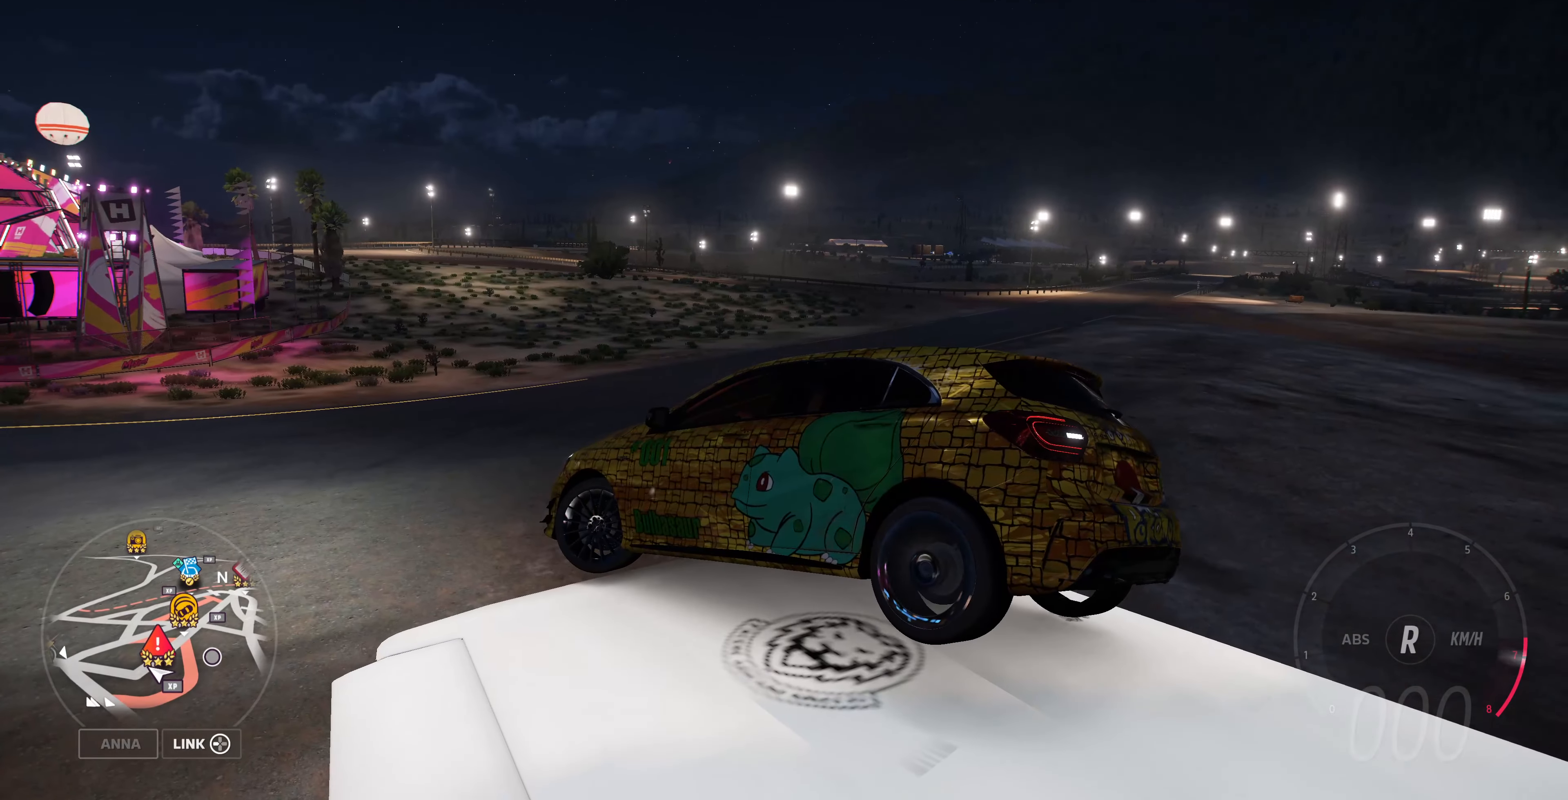
{"buttons": ["R2"], "left_stick": "right", "right_stick": "up-right", "events": [[300, "R2", "down"], [367, "L2", "up"], [367, "left_stick", "right"]]}
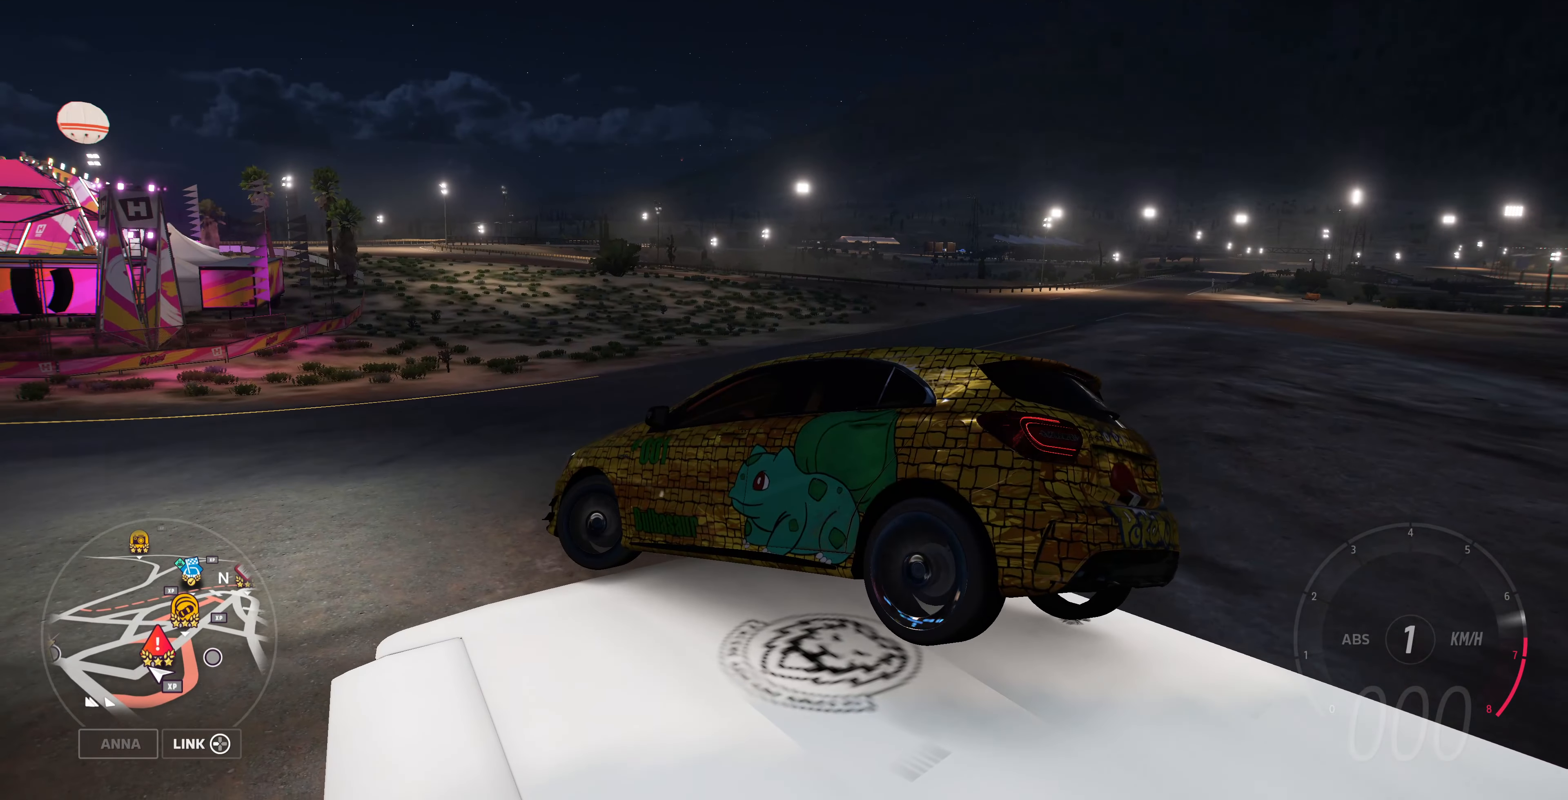
{"buttons": ["R2"], "left_stick": "right", "right_stick": "up-right", "events": []}
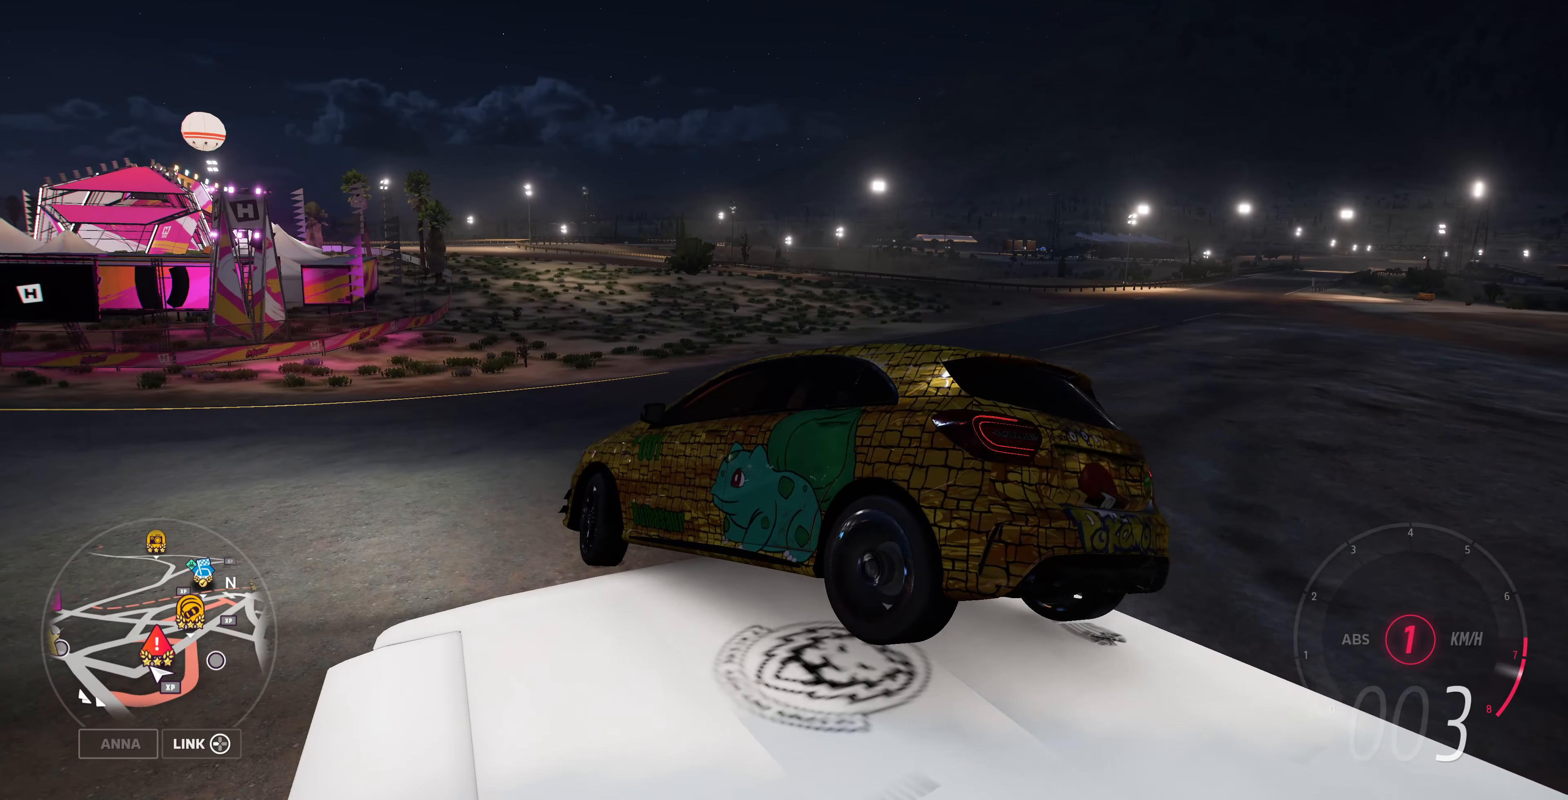
{"buttons": [], "left_stick": "right", "right_stick": "up-right", "events": [[500, "R2", "up"]]}
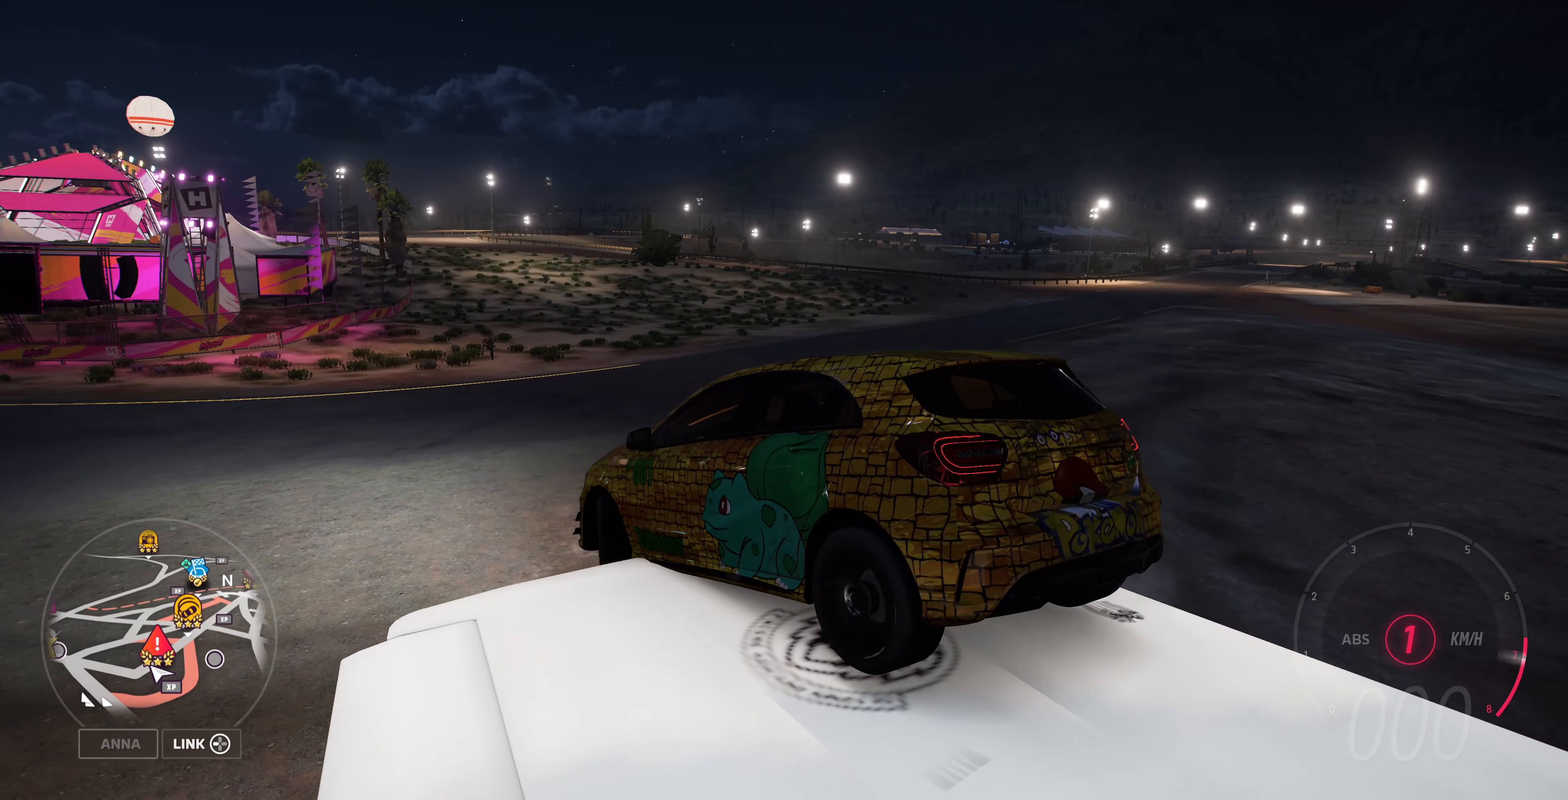
{"buttons": [], "left_stick": "right", "right_stick": "up-right", "events": []}
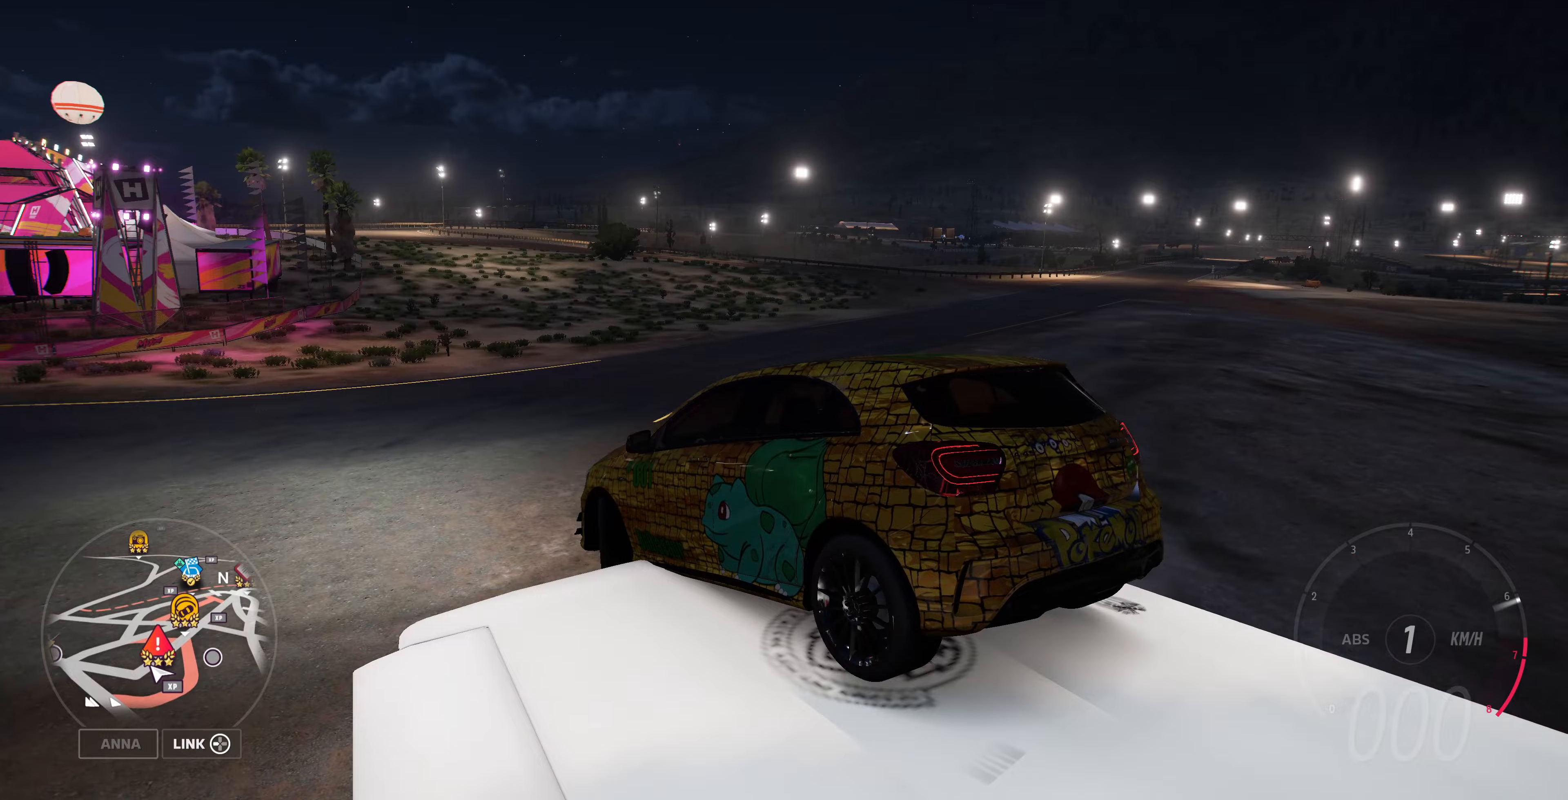
{"buttons": [], "left_stick": "right", "right_stick": "up-left", "events": [[133, "right_stick", "up"], [267, "right_stick", "up-left"]]}
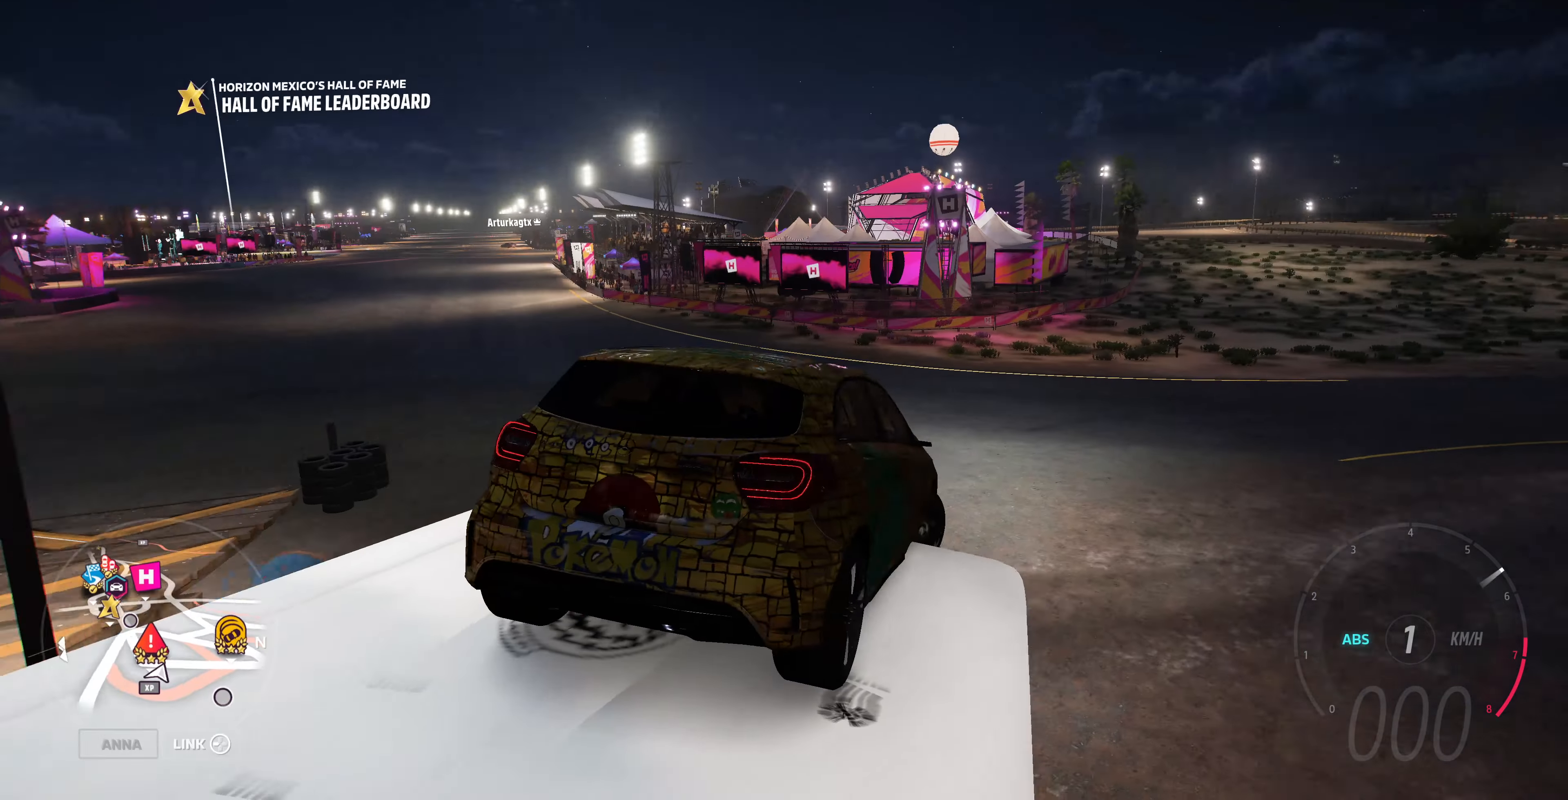
{"buttons": [], "left_stick": "center", "right_stick": "left", "events": [[67, "left_stick", "center"], [467, "right_stick", "left"]]}
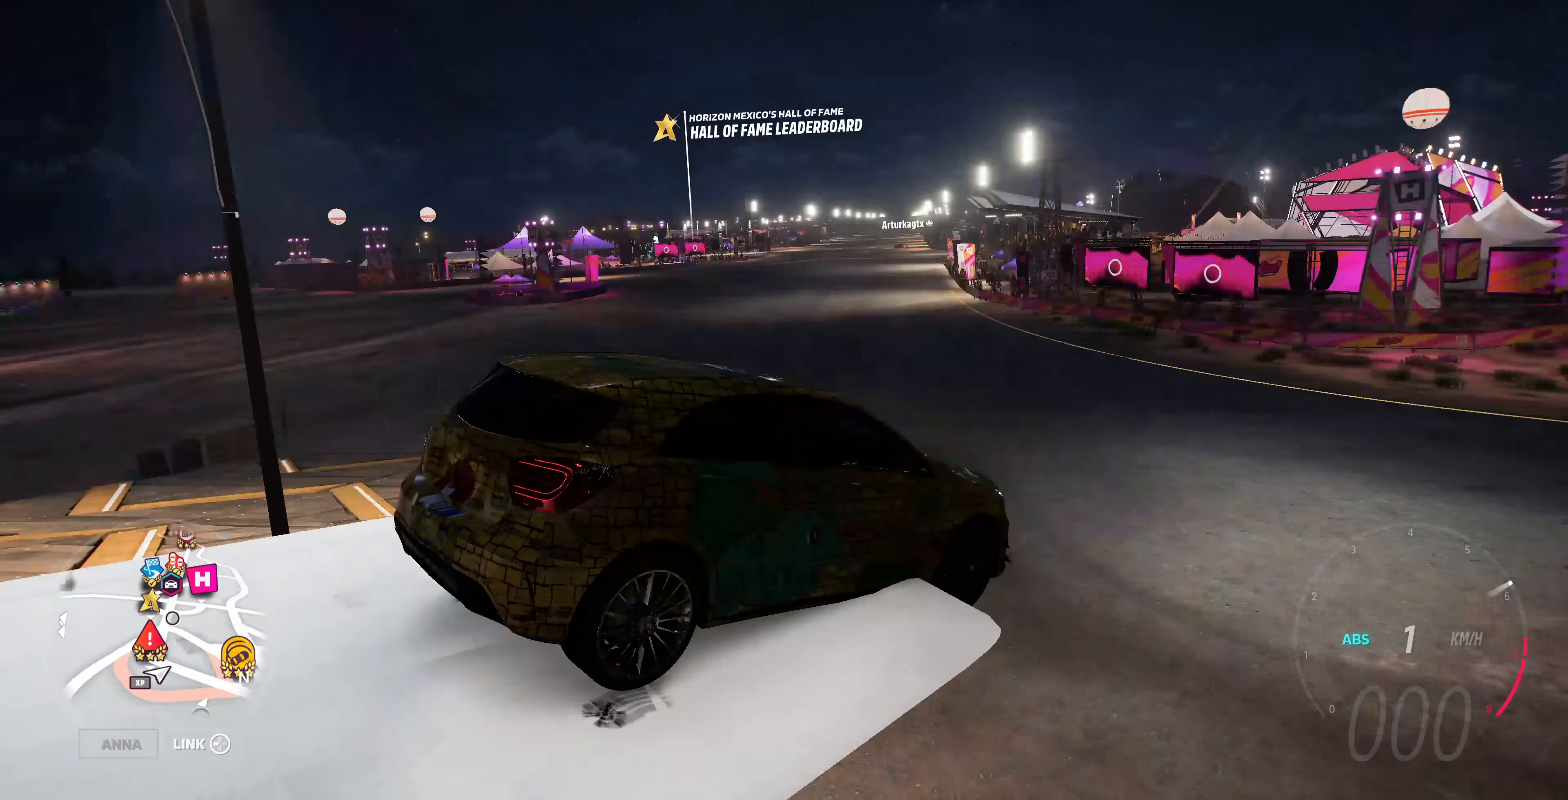
{"buttons": [], "left_stick": "center", "right_stick": "left", "events": []}
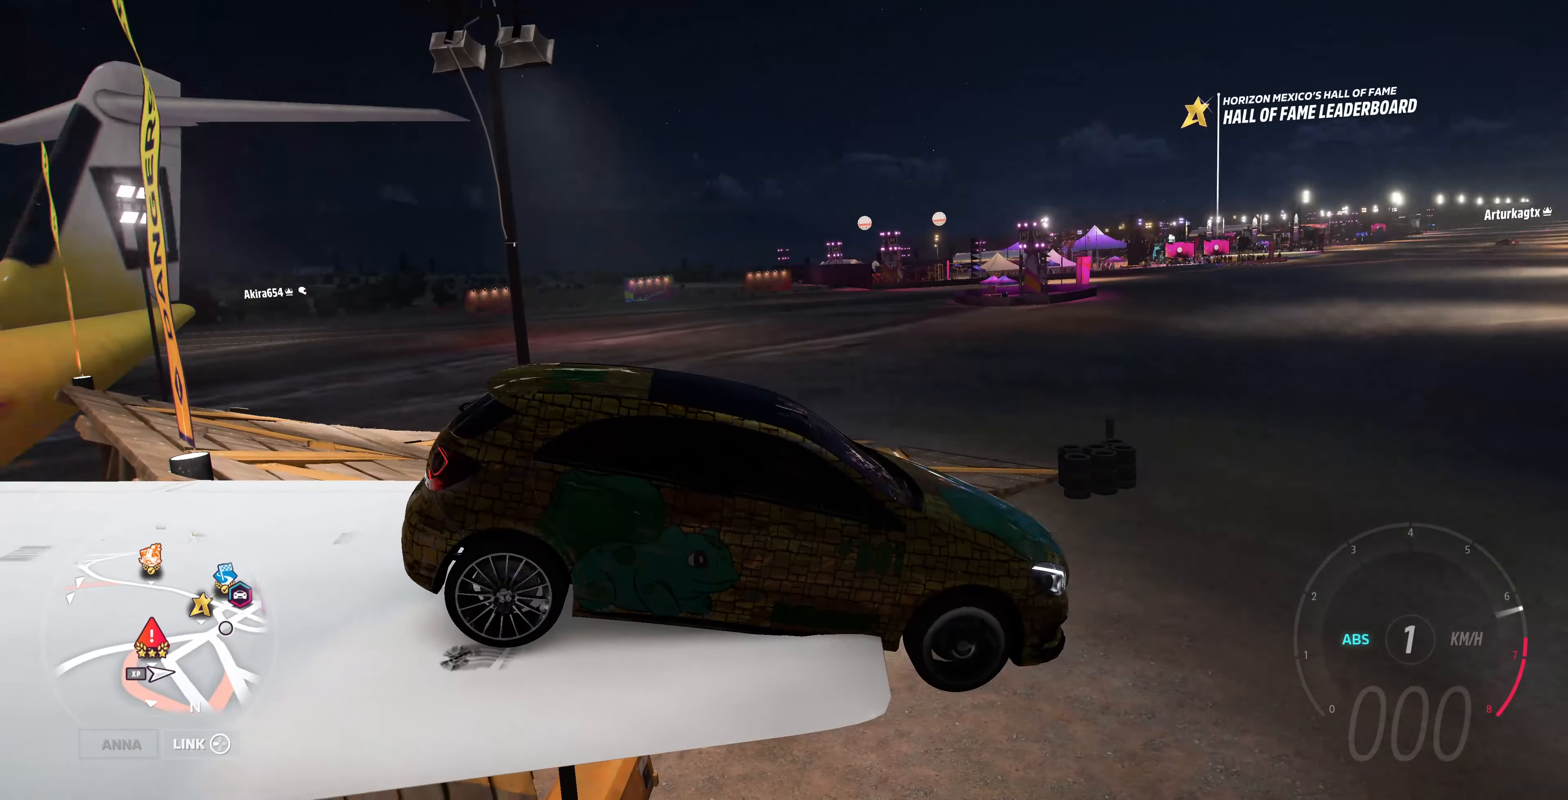
{"buttons": [], "left_stick": "center", "right_stick": "left", "events": []}
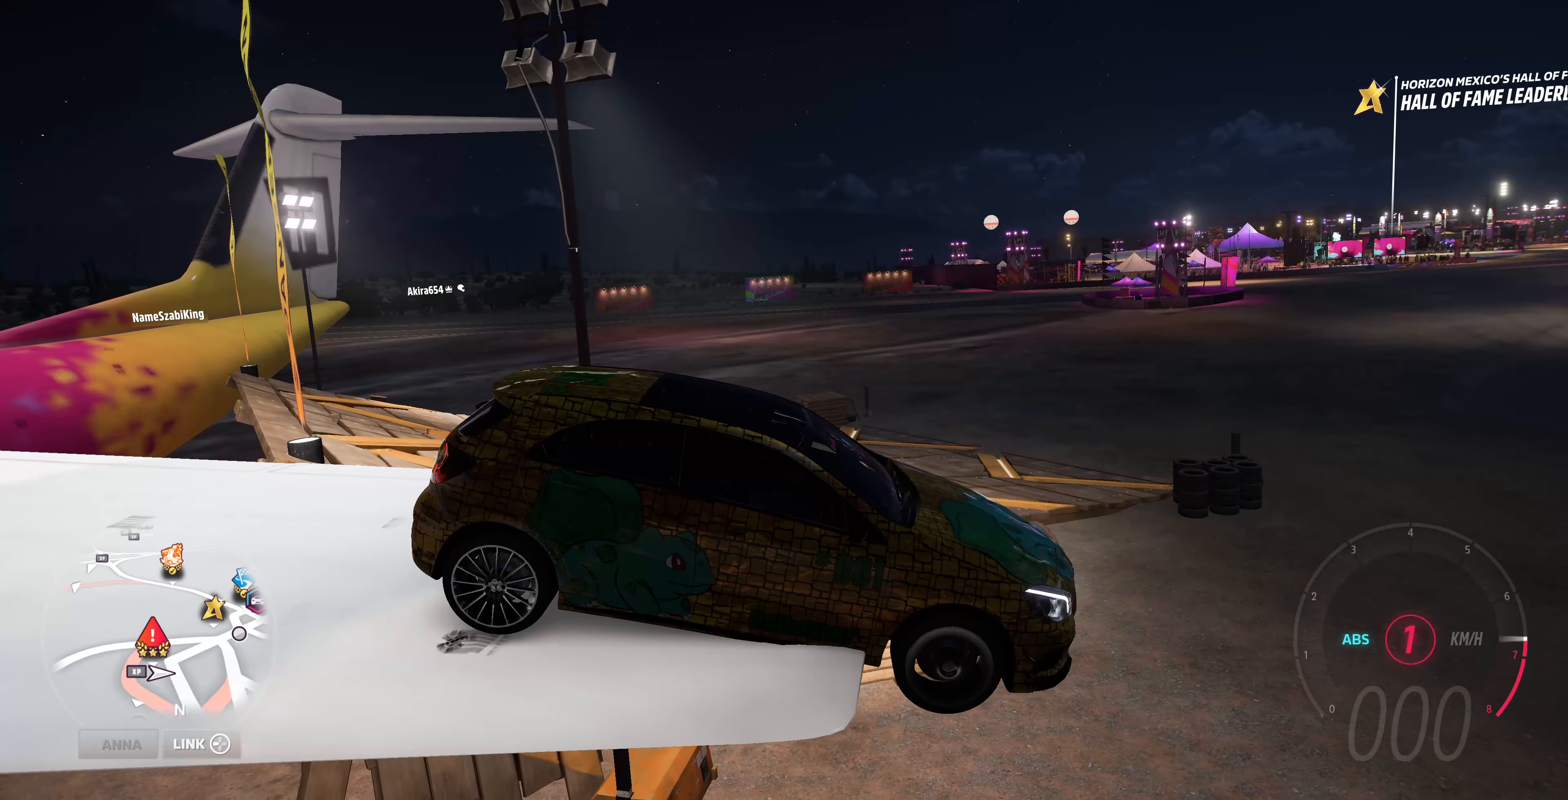
{"buttons": [], "left_stick": "center", "right_stick": "center", "events": [[433, "right_stick", "center"]]}
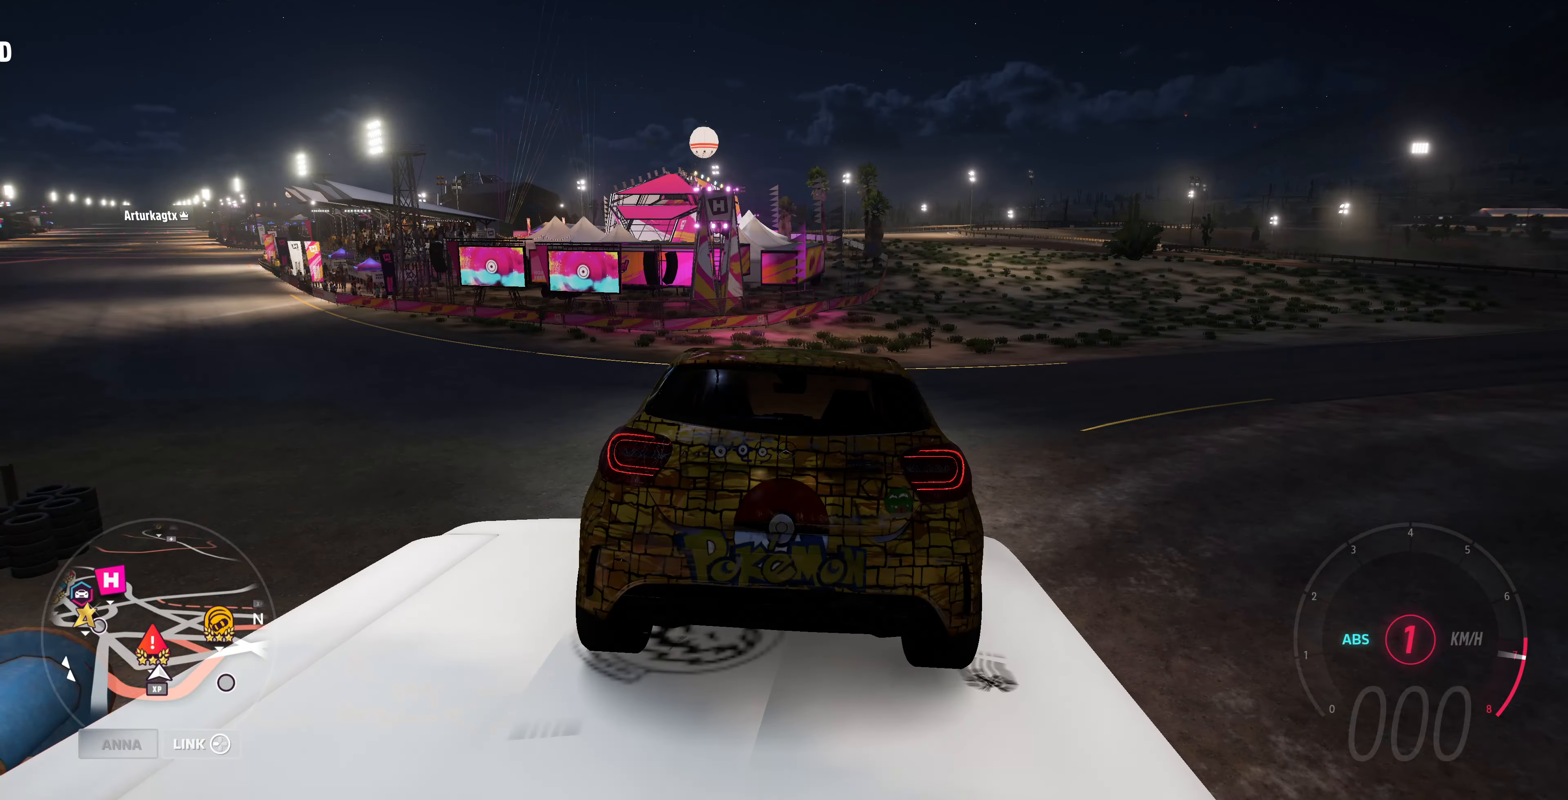
{"buttons": [], "left_stick": "center", "right_stick": "center", "events": []}
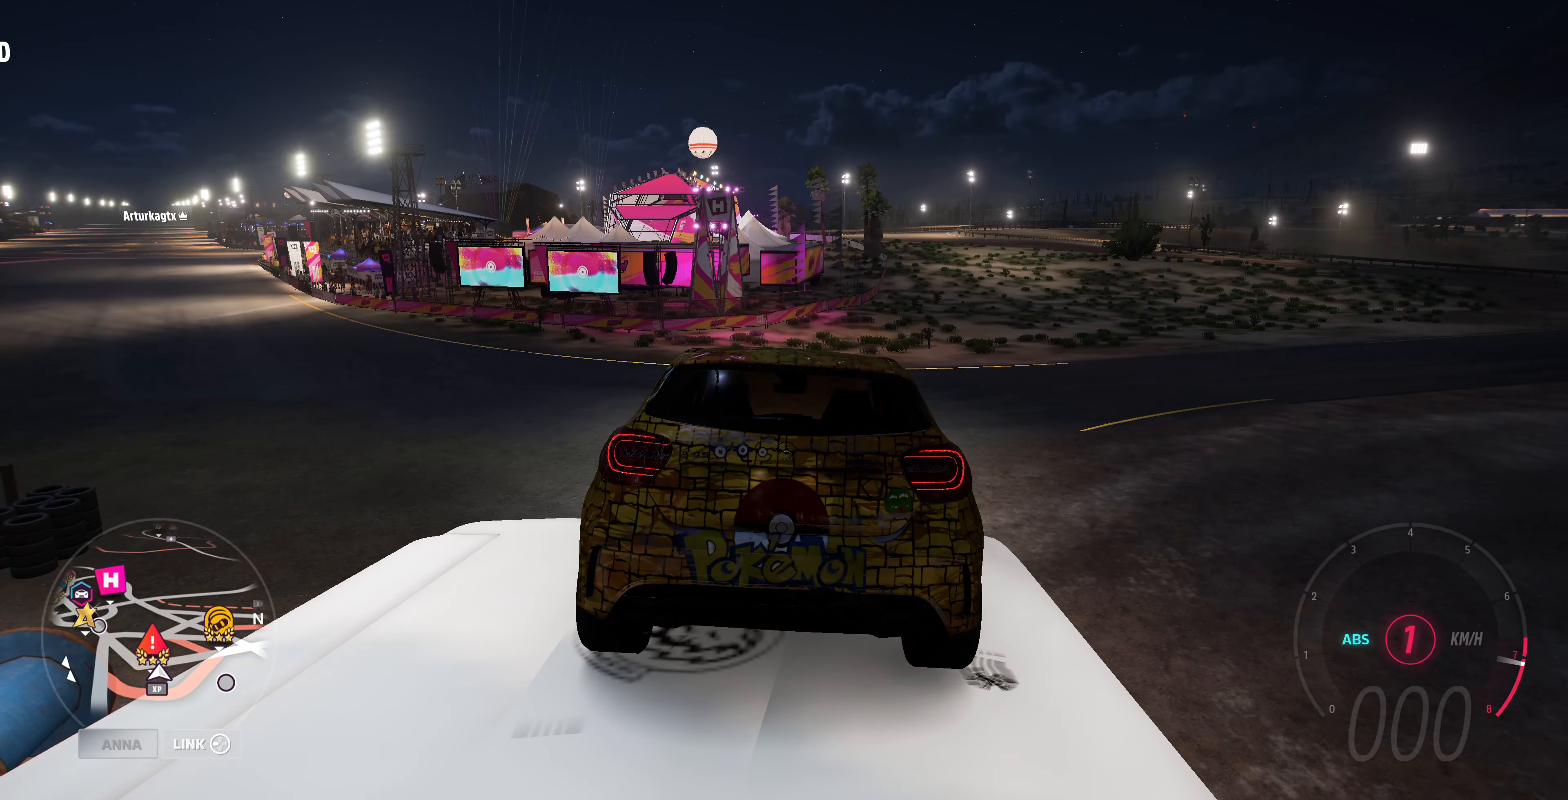
{"buttons": [], "left_stick": "center", "right_stick": "center", "events": []}
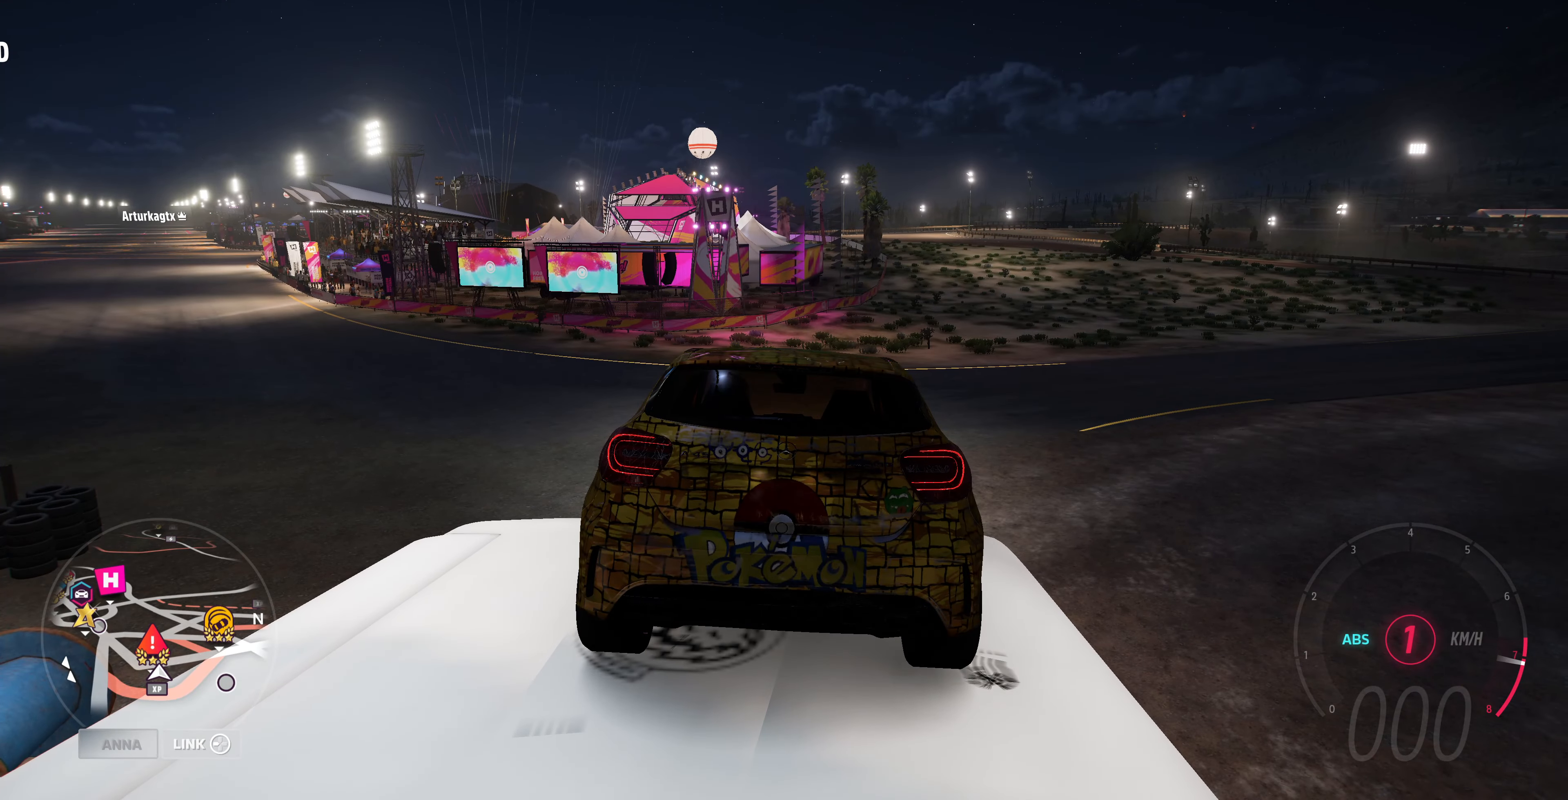
{"buttons": [], "left_stick": "center", "right_stick": "left", "events": [[100, "right_stick", "left"]]}